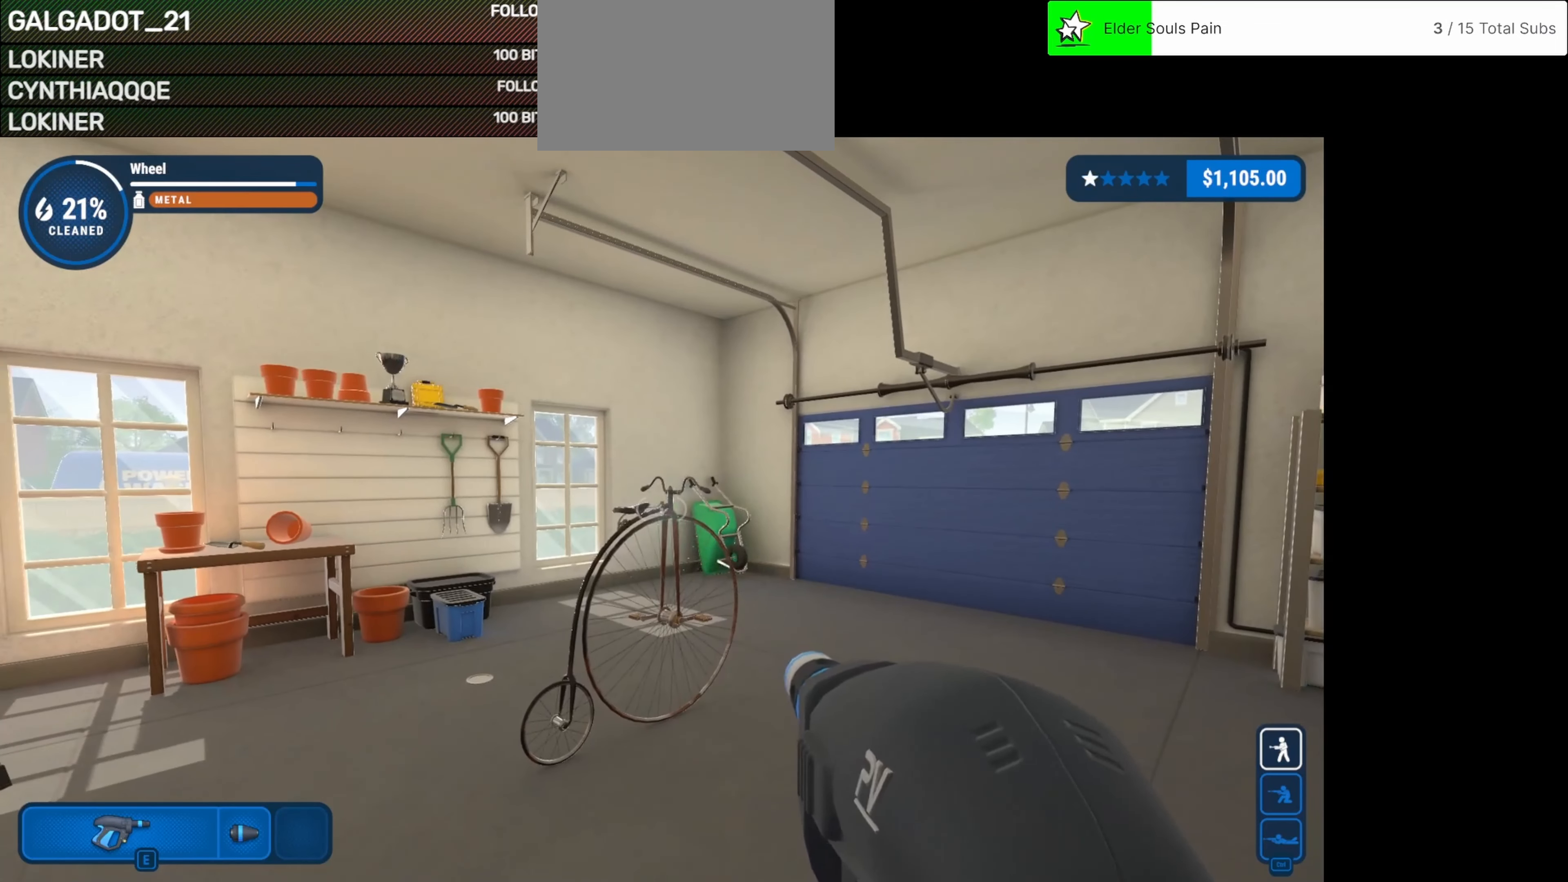
Gameplay with keyboard and mouse; each line is a JSON object with the keys and mouse buttons held at the frame after it. "events" lists presses ("down") and releases ("up") of "1", "2", "3", "4", "5", "a", "alt", "c", "caps_lock", "ctrl", "d", "e", "f", "g", "q", "r", "s", "shift", "space", "t", "tab", "v", "w", "x", "z", "mouse_left", "mouse_wheel" and "mouse_right" between this image and that frame as [ms after this image, input, new state], when the widget could be followed in between. "mouse_left", "mouse_wheel", "mouse_right" = the "left", "wheel", "right" buttons of the "mouse" list. No other keys are recorded. "wheel" means that the mouse wheel is clicked or scrolled. Not read: mouse_move.
{"keys": [], "mouse": ["left"], "events": [[125, "mouse_left", "down"]]}
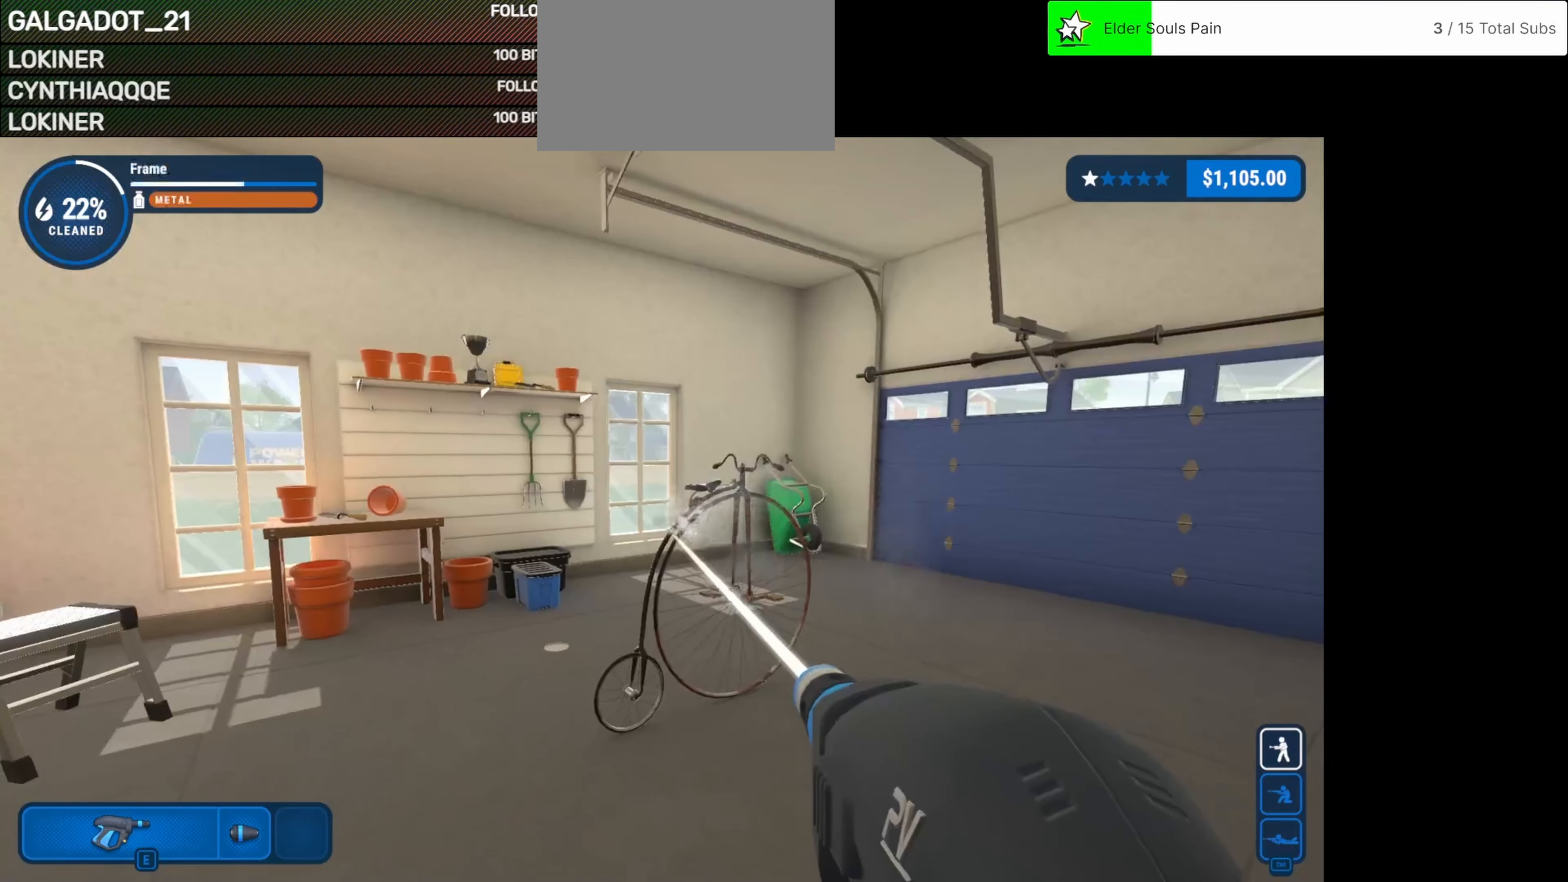
{"keys": [], "mouse": ["left"], "events": []}
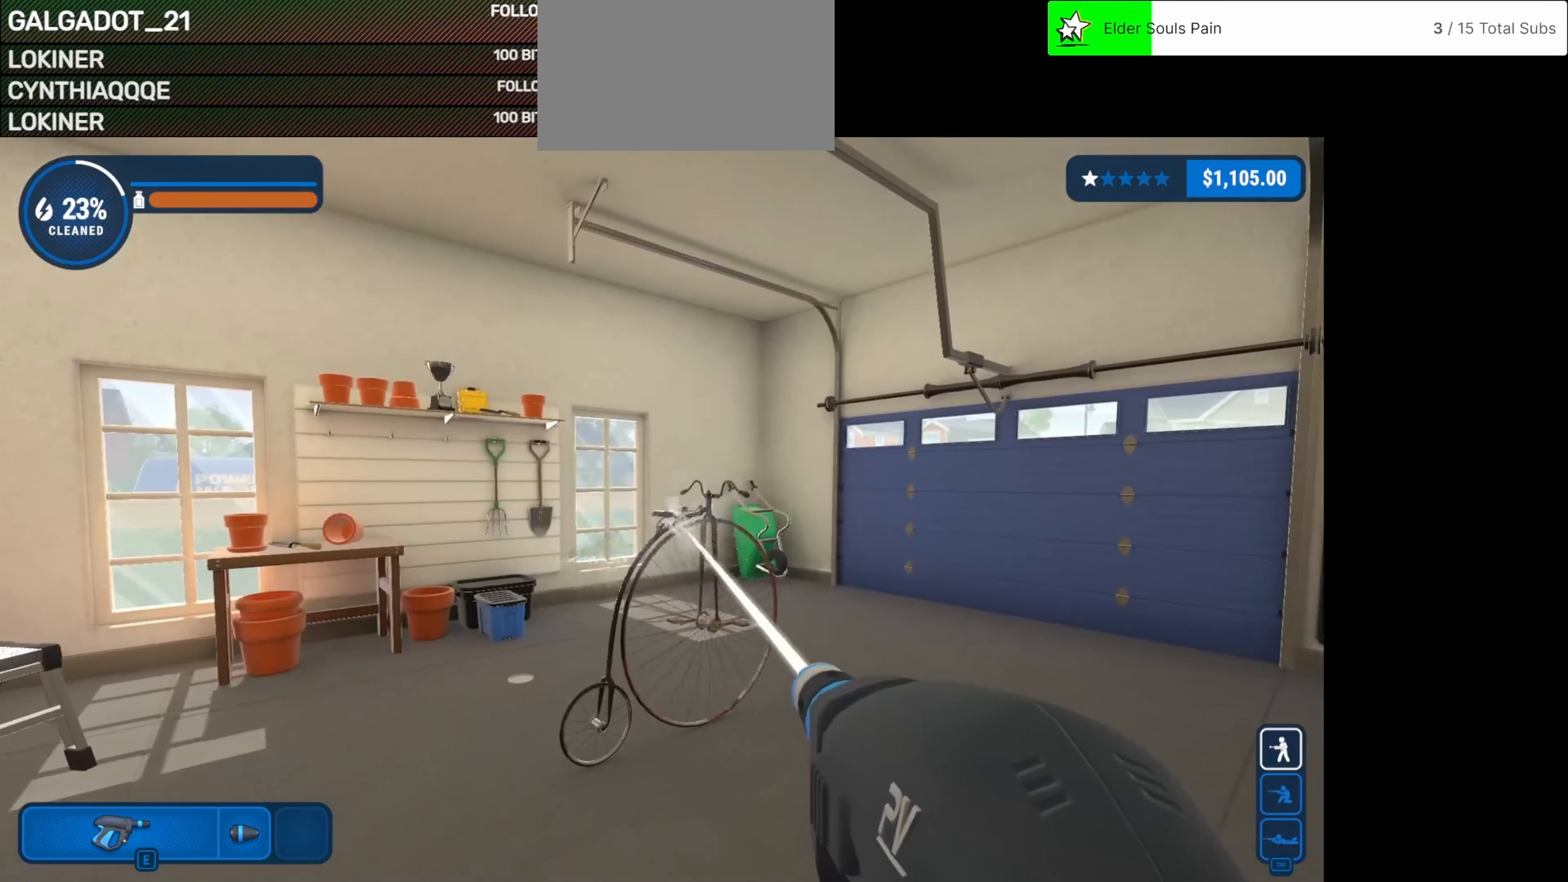
{"keys": [], "mouse": ["left"], "events": []}
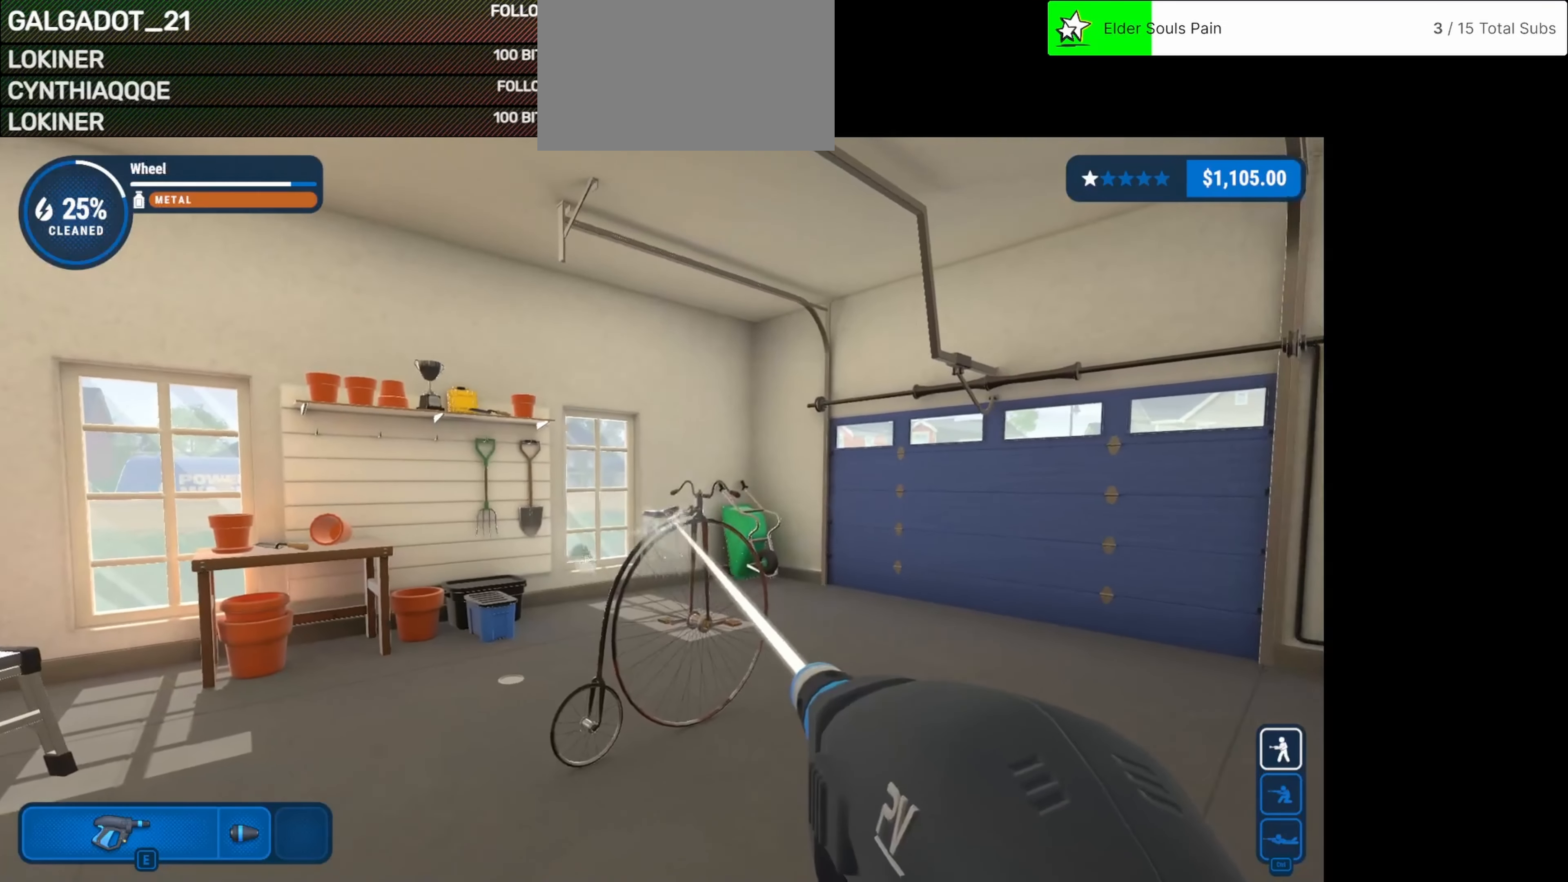
{"keys": [], "mouse": ["left"], "events": []}
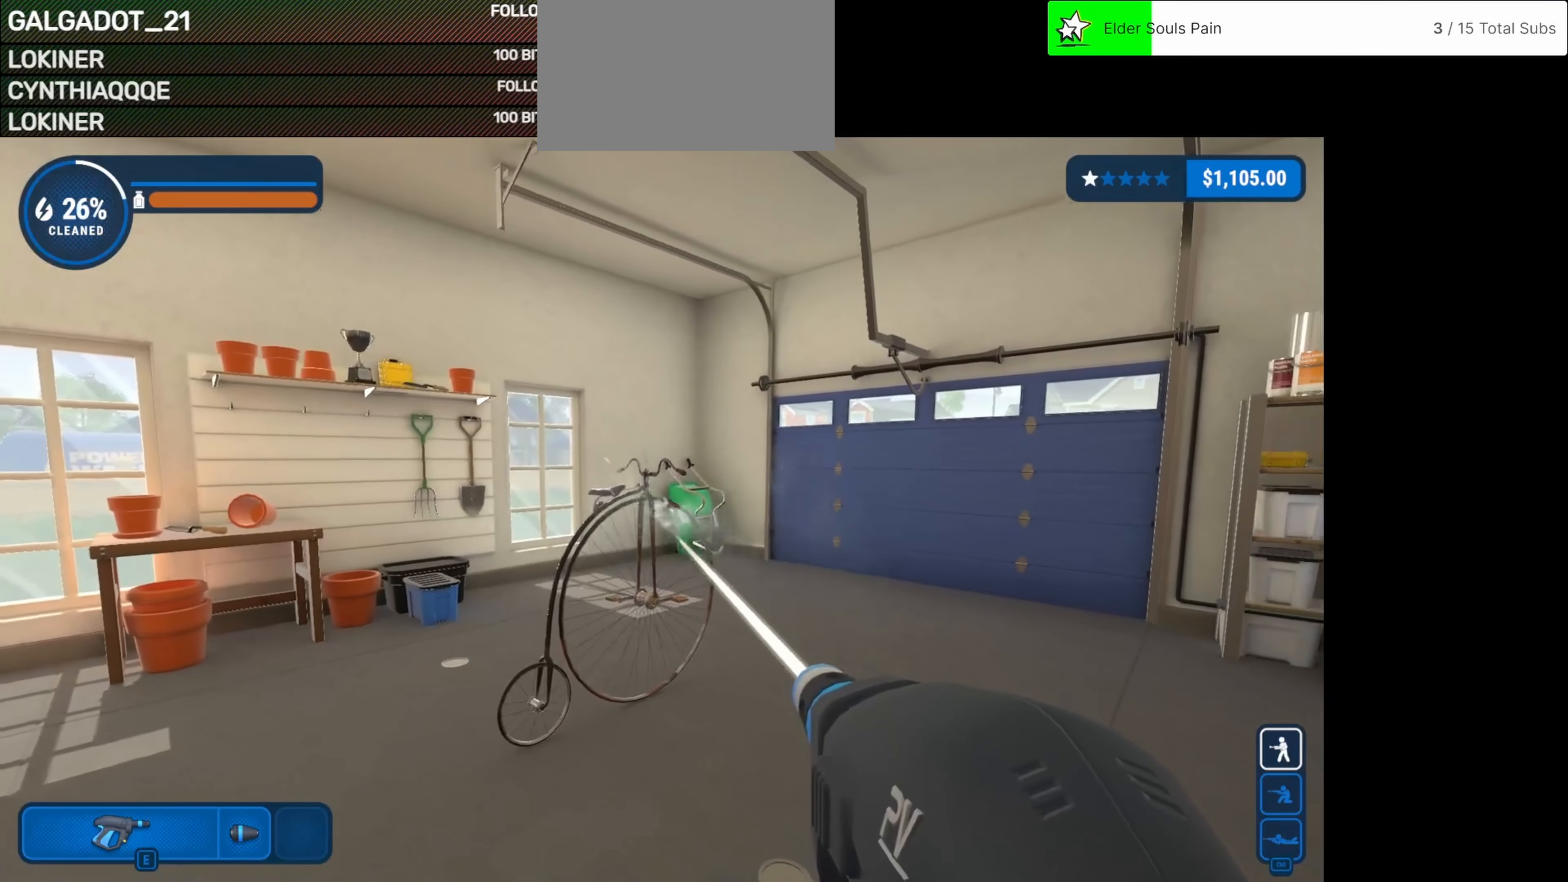
{"keys": [], "mouse": ["left"], "events": []}
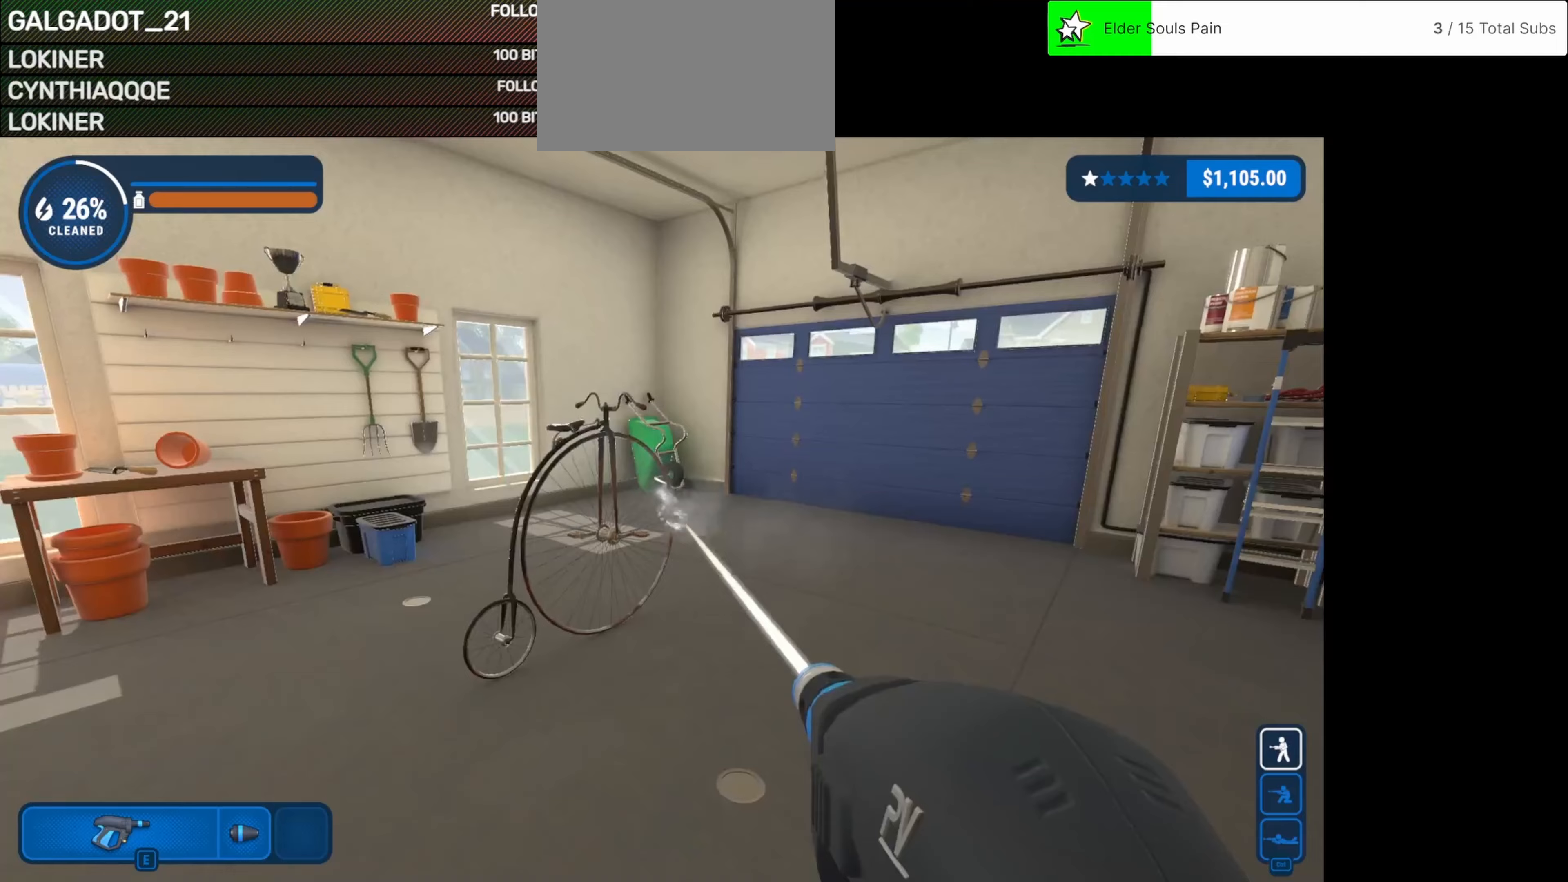
{"keys": [], "mouse": ["left"], "events": []}
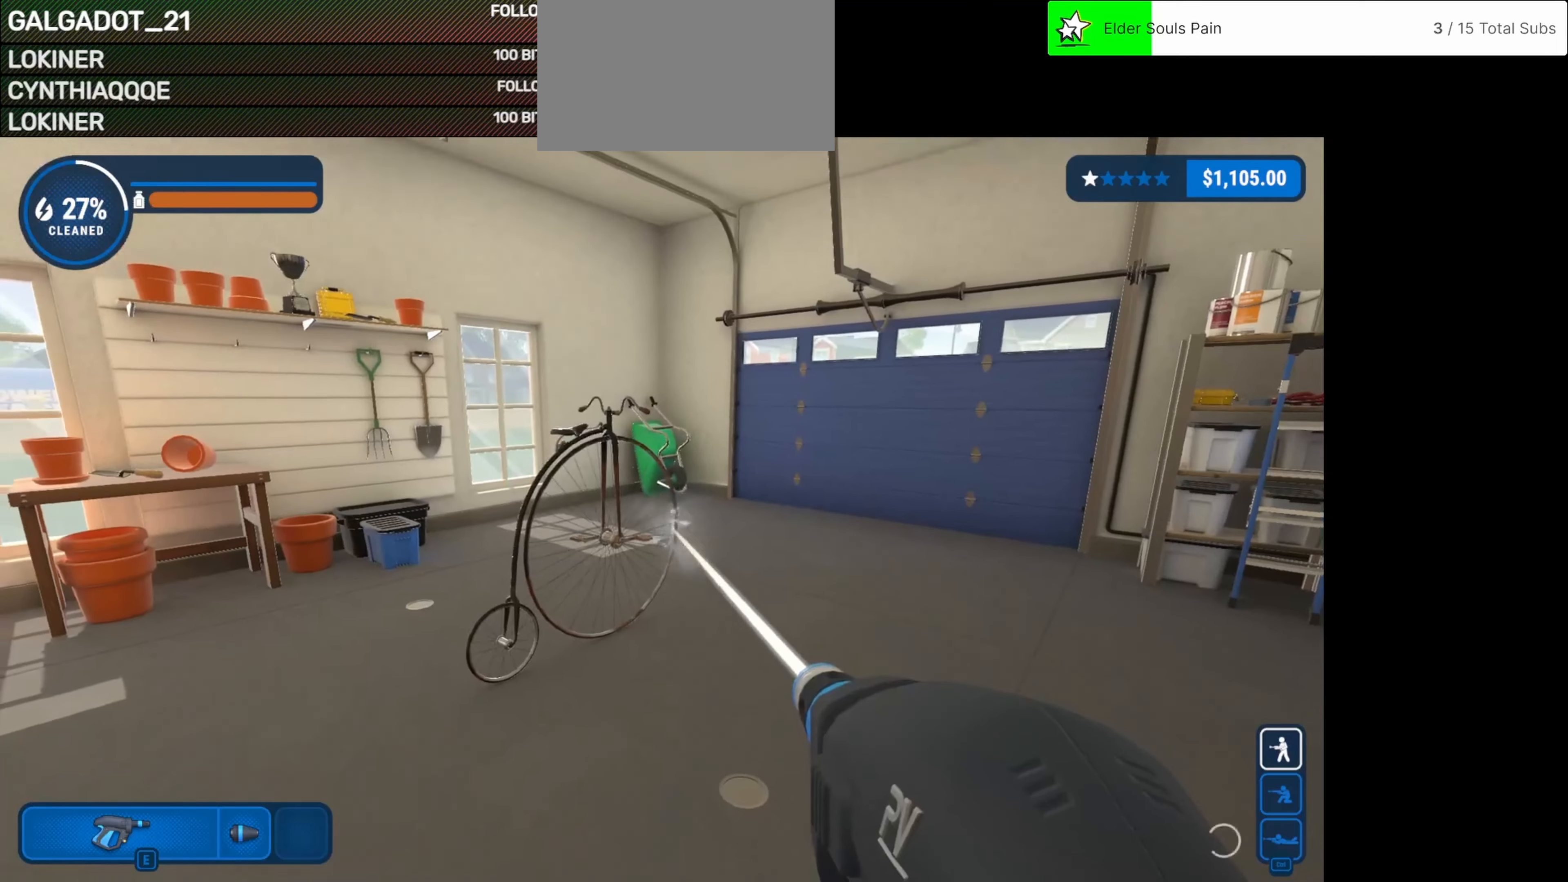
{"keys": [], "mouse": ["left"], "events": []}
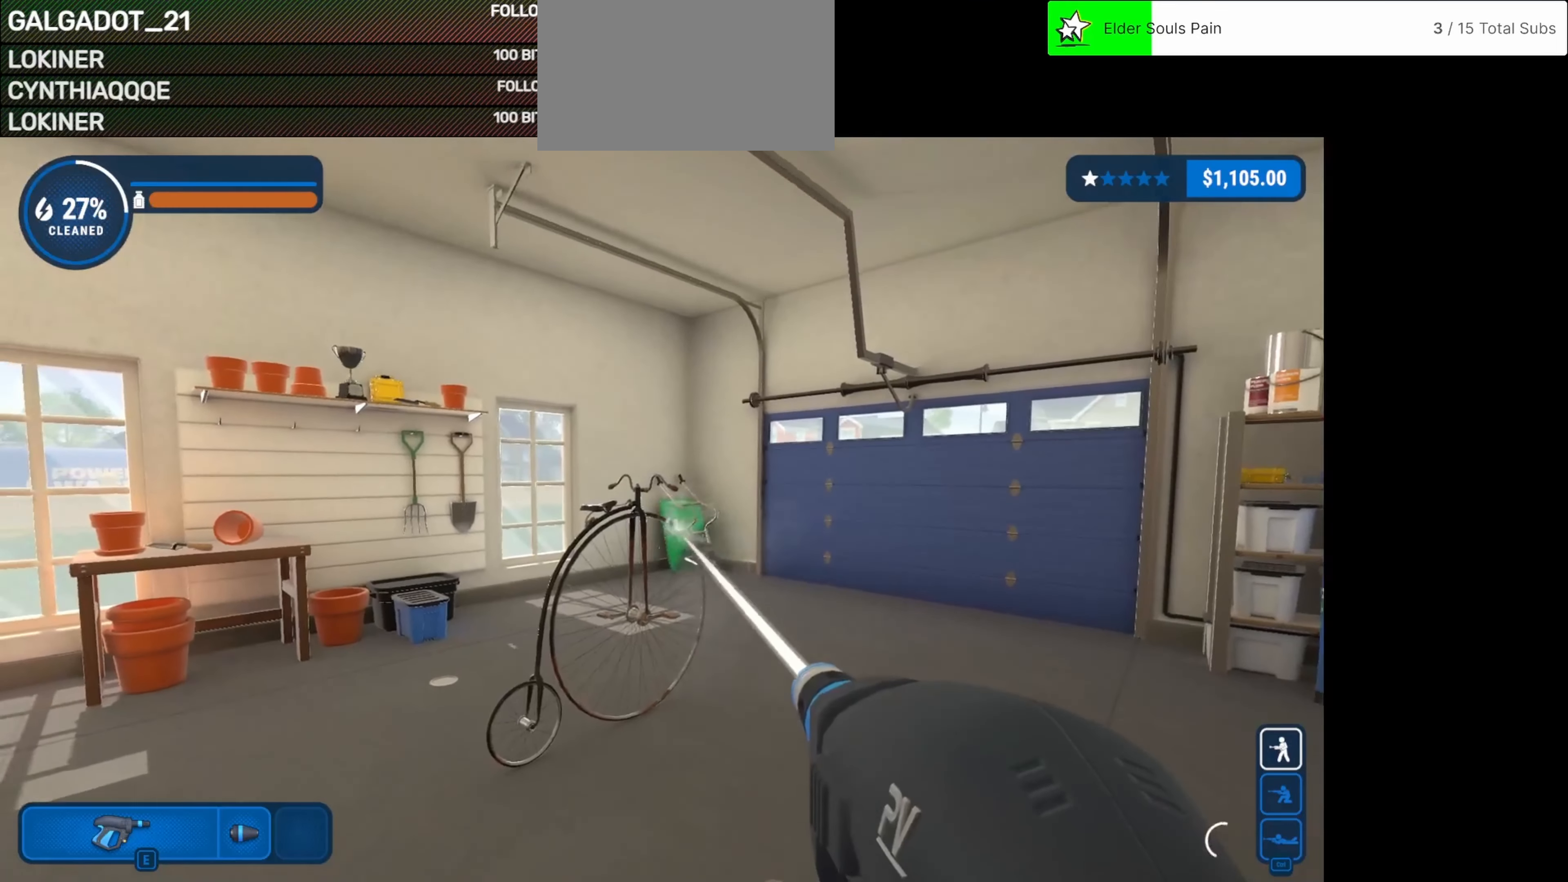
{"keys": [], "mouse": ["left"], "events": []}
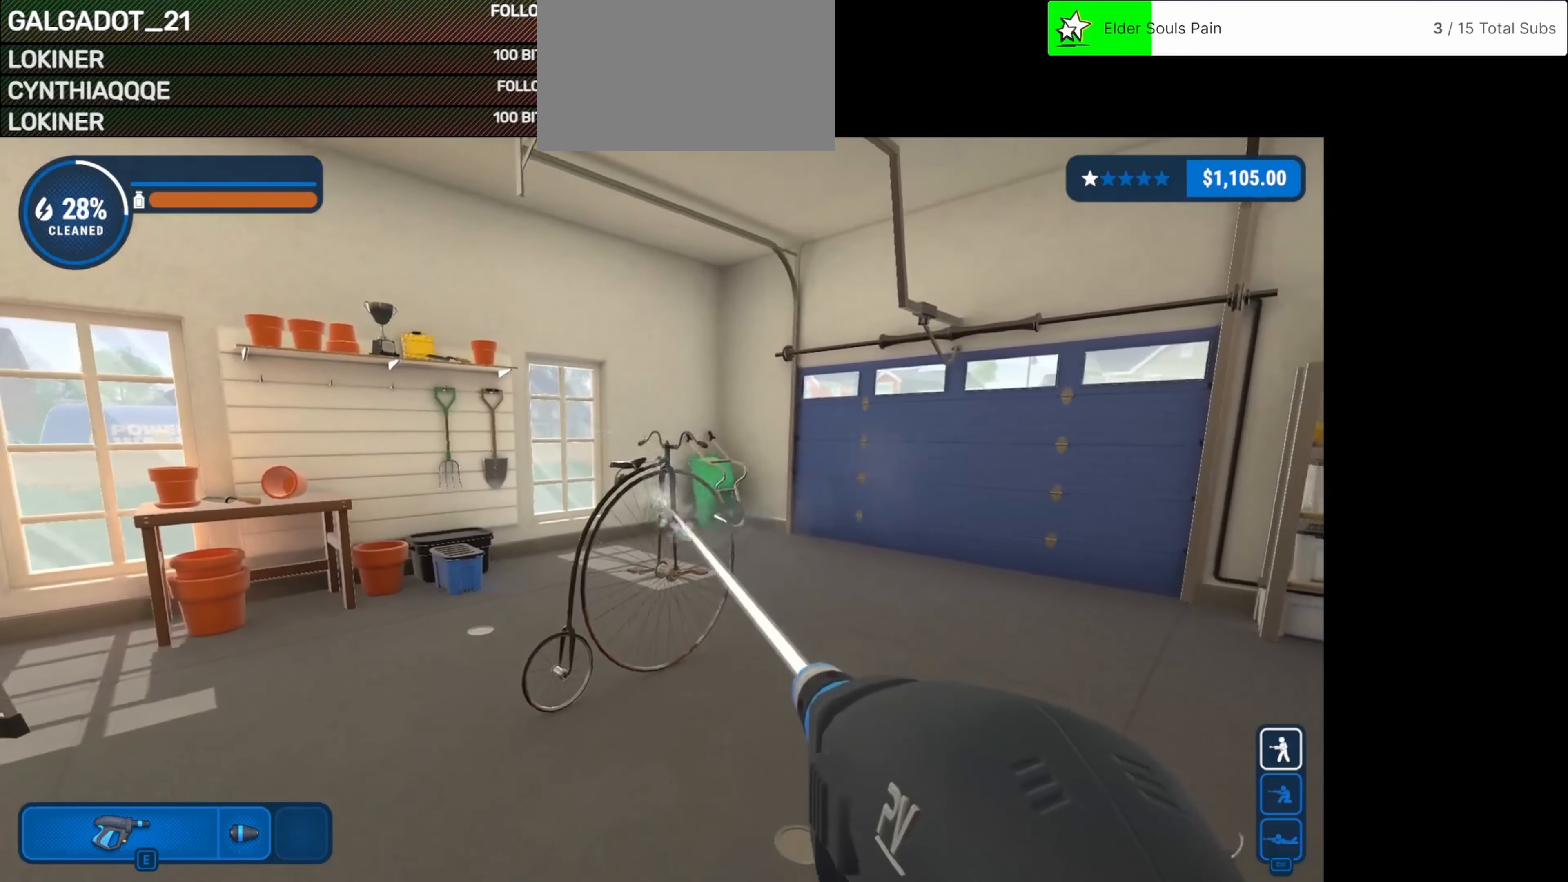
{"keys": [], "mouse": ["left"], "events": []}
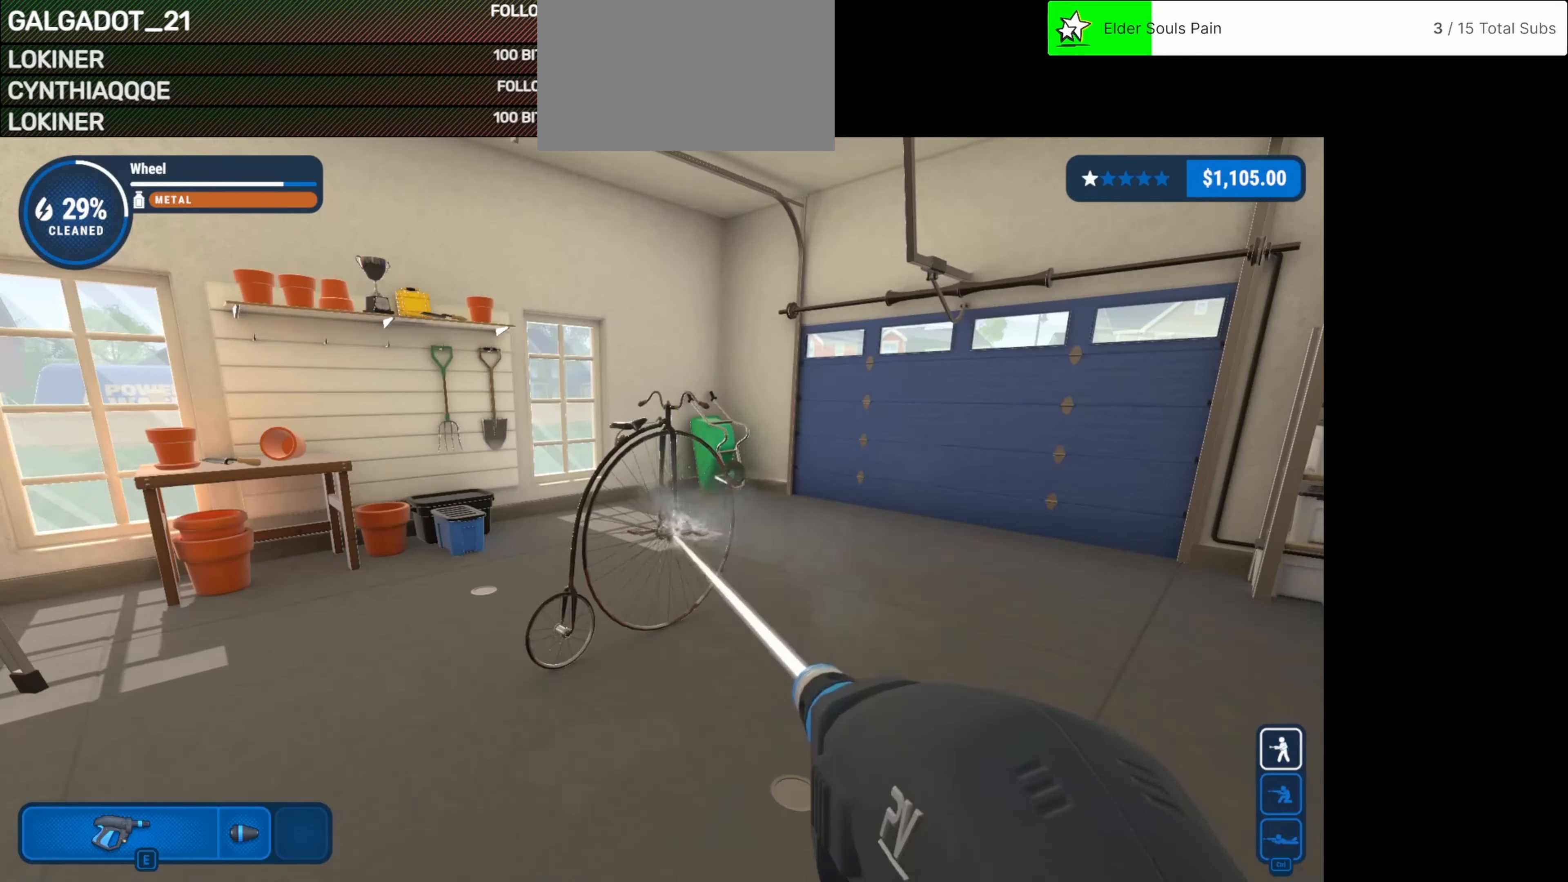
{"keys": [], "mouse": ["left"], "events": []}
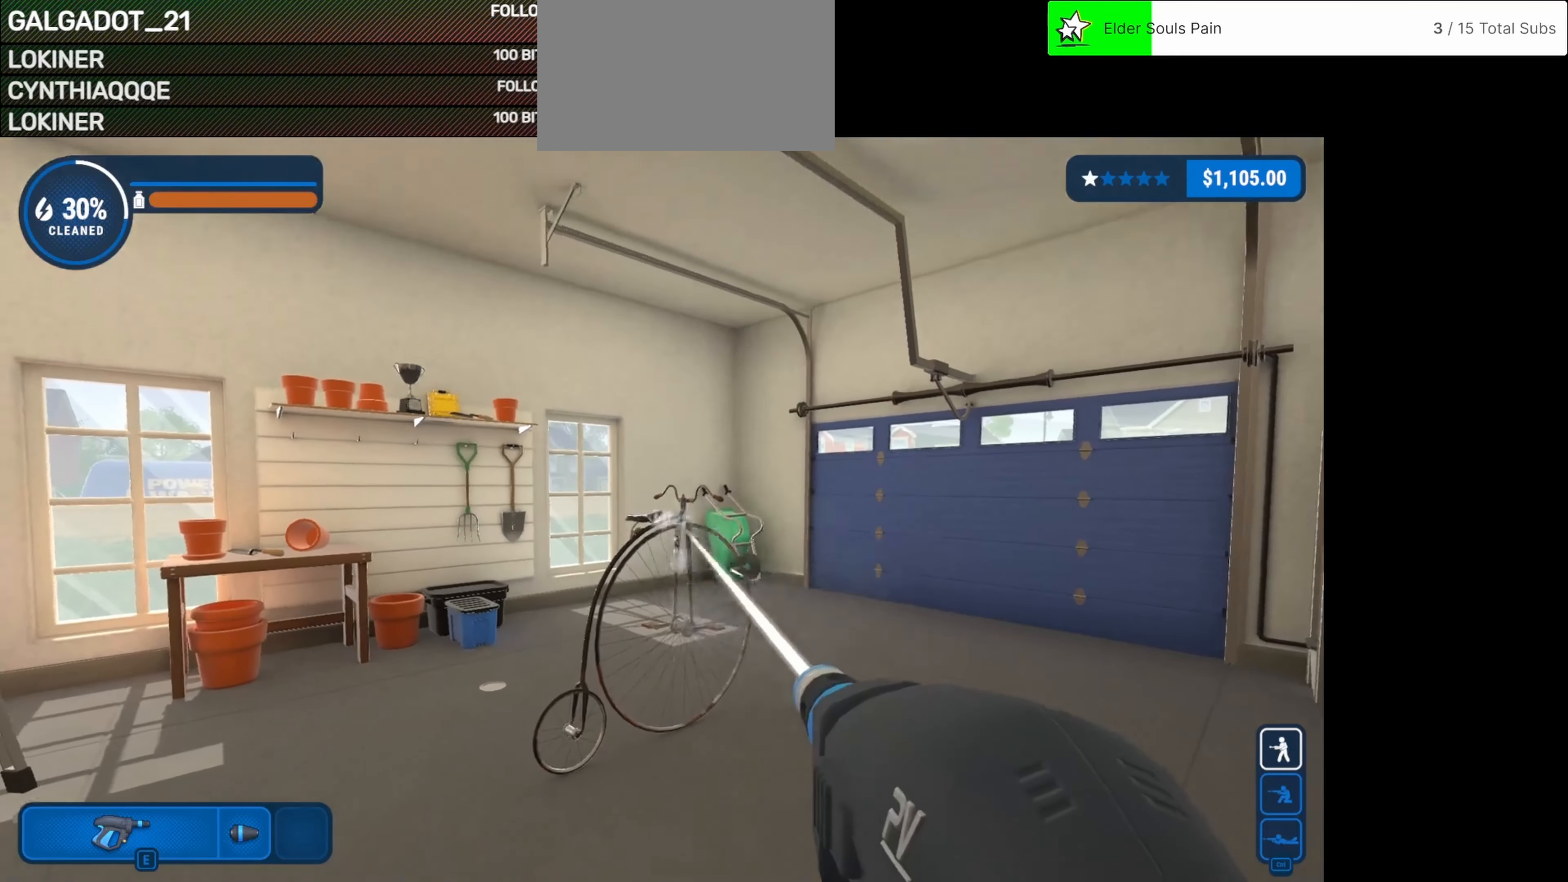
{"keys": [], "mouse": ["left"], "events": []}
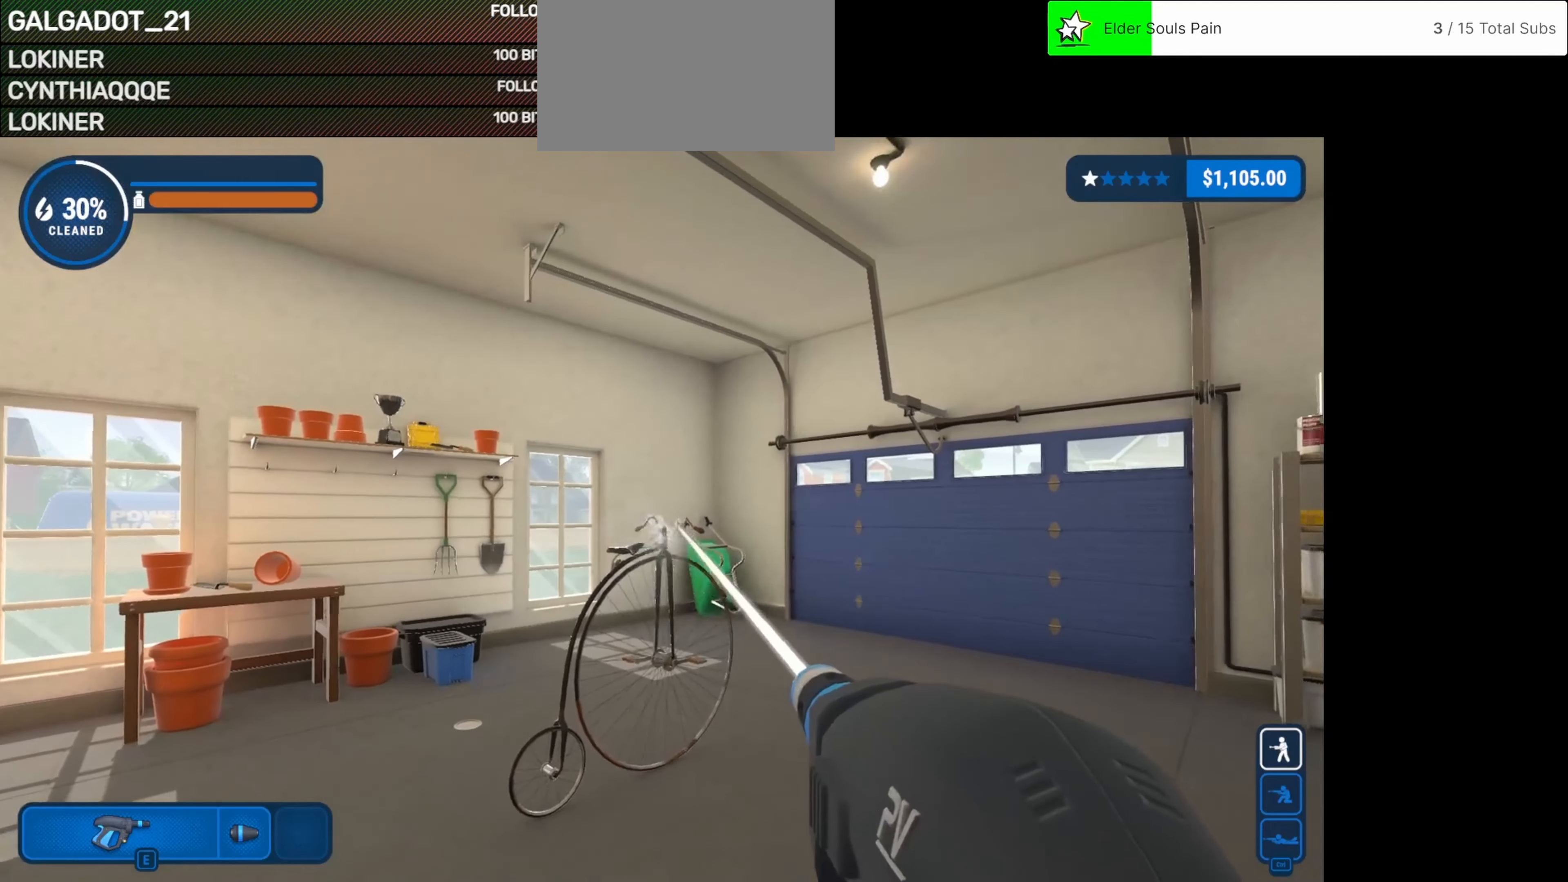
{"keys": [], "mouse": ["left"], "events": []}
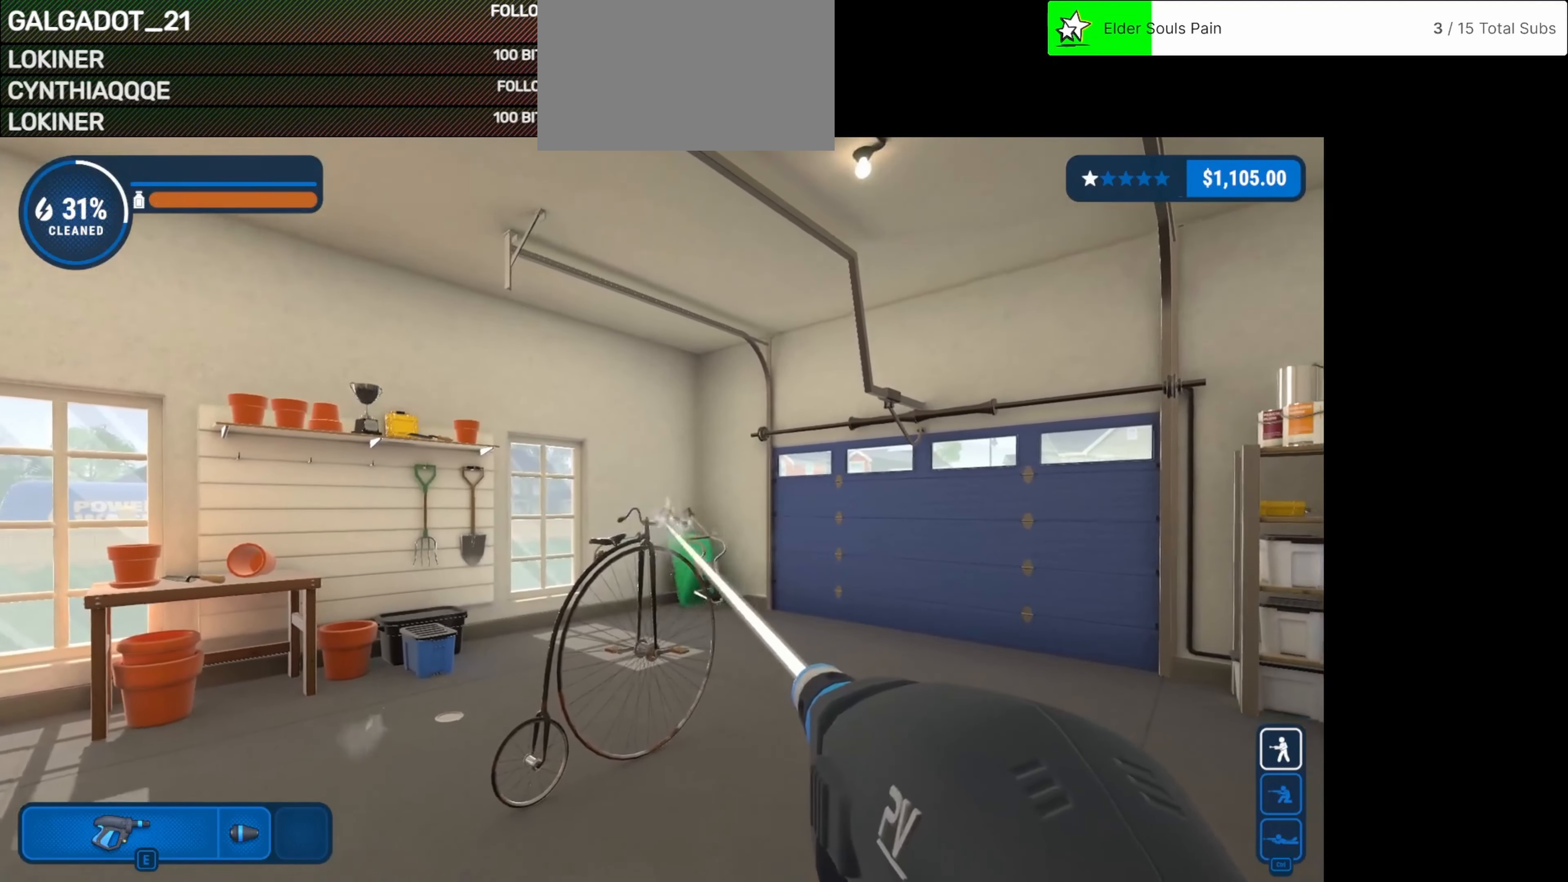
{"keys": [], "mouse": ["left"], "events": []}
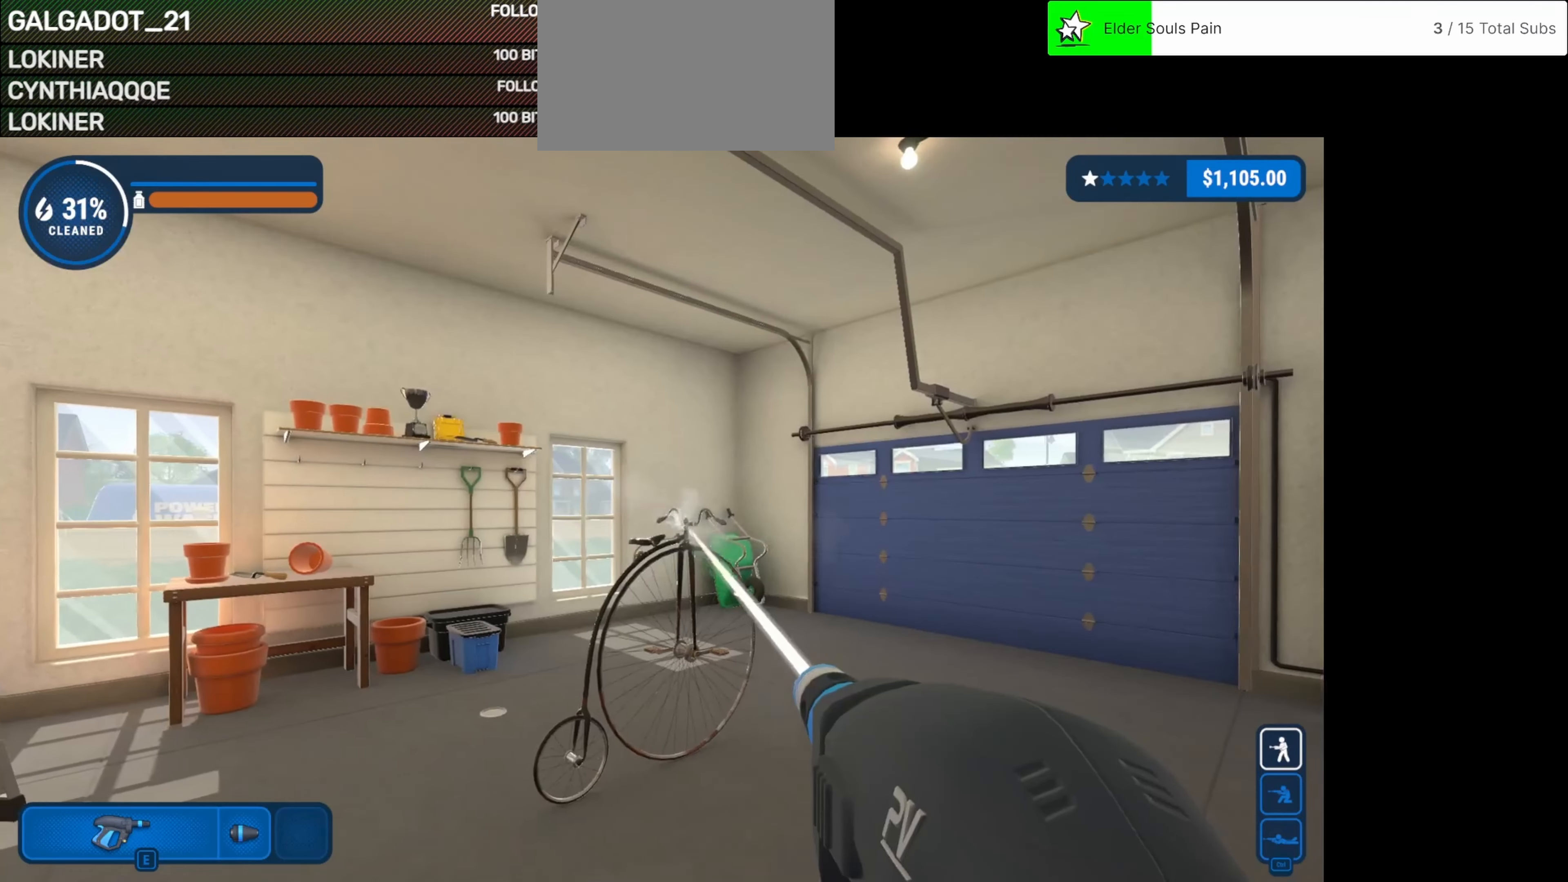
{"keys": [], "mouse": ["left"], "events": []}
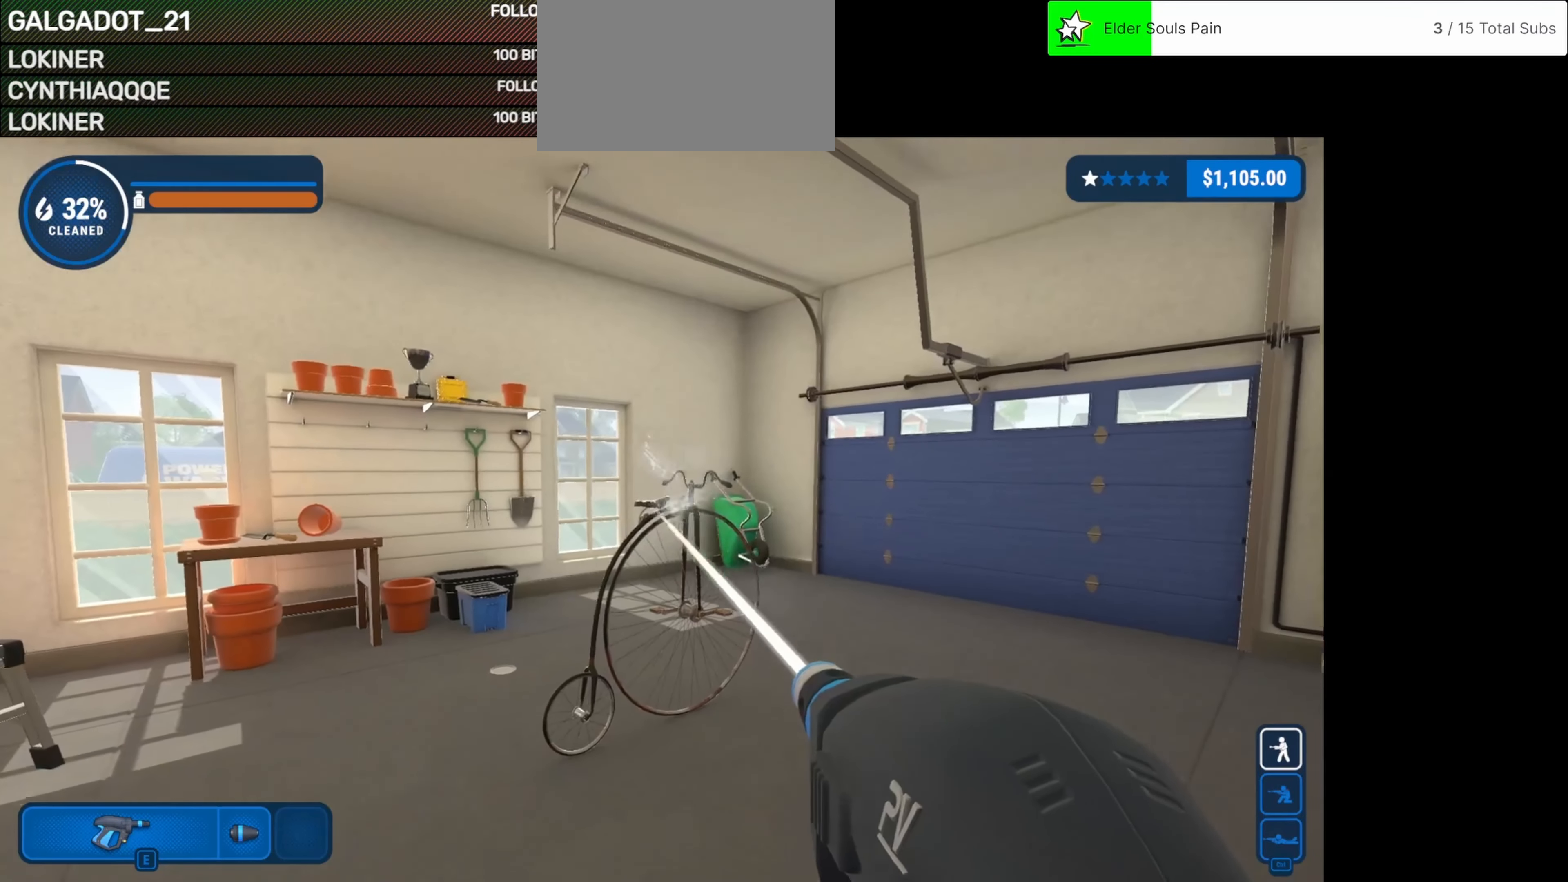
{"keys": [], "mouse": ["left"], "events": []}
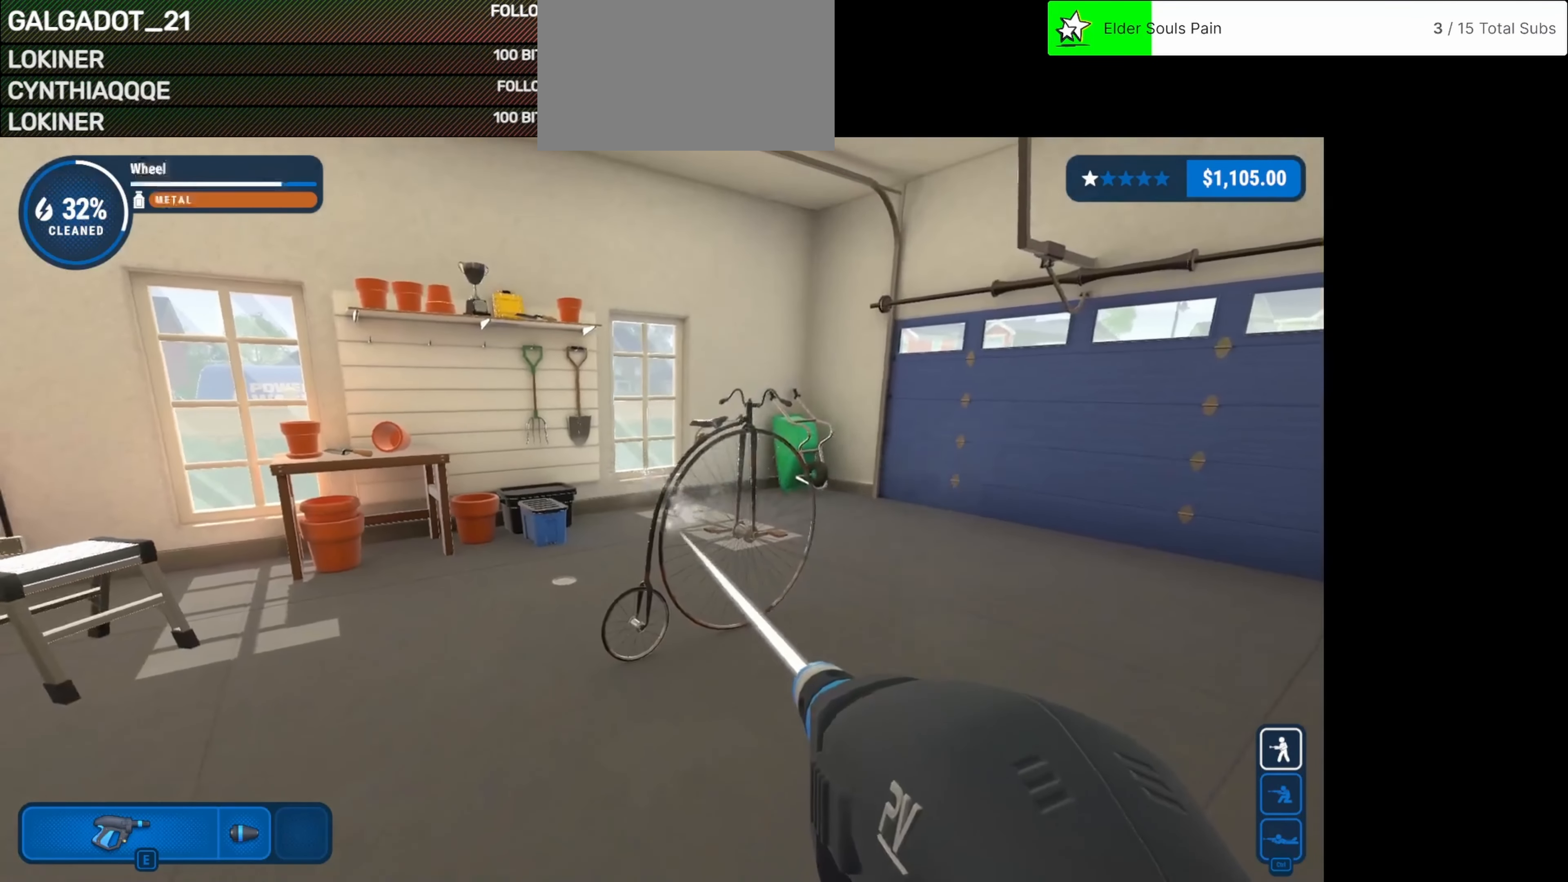
{"keys": [], "mouse": ["left"], "events": []}
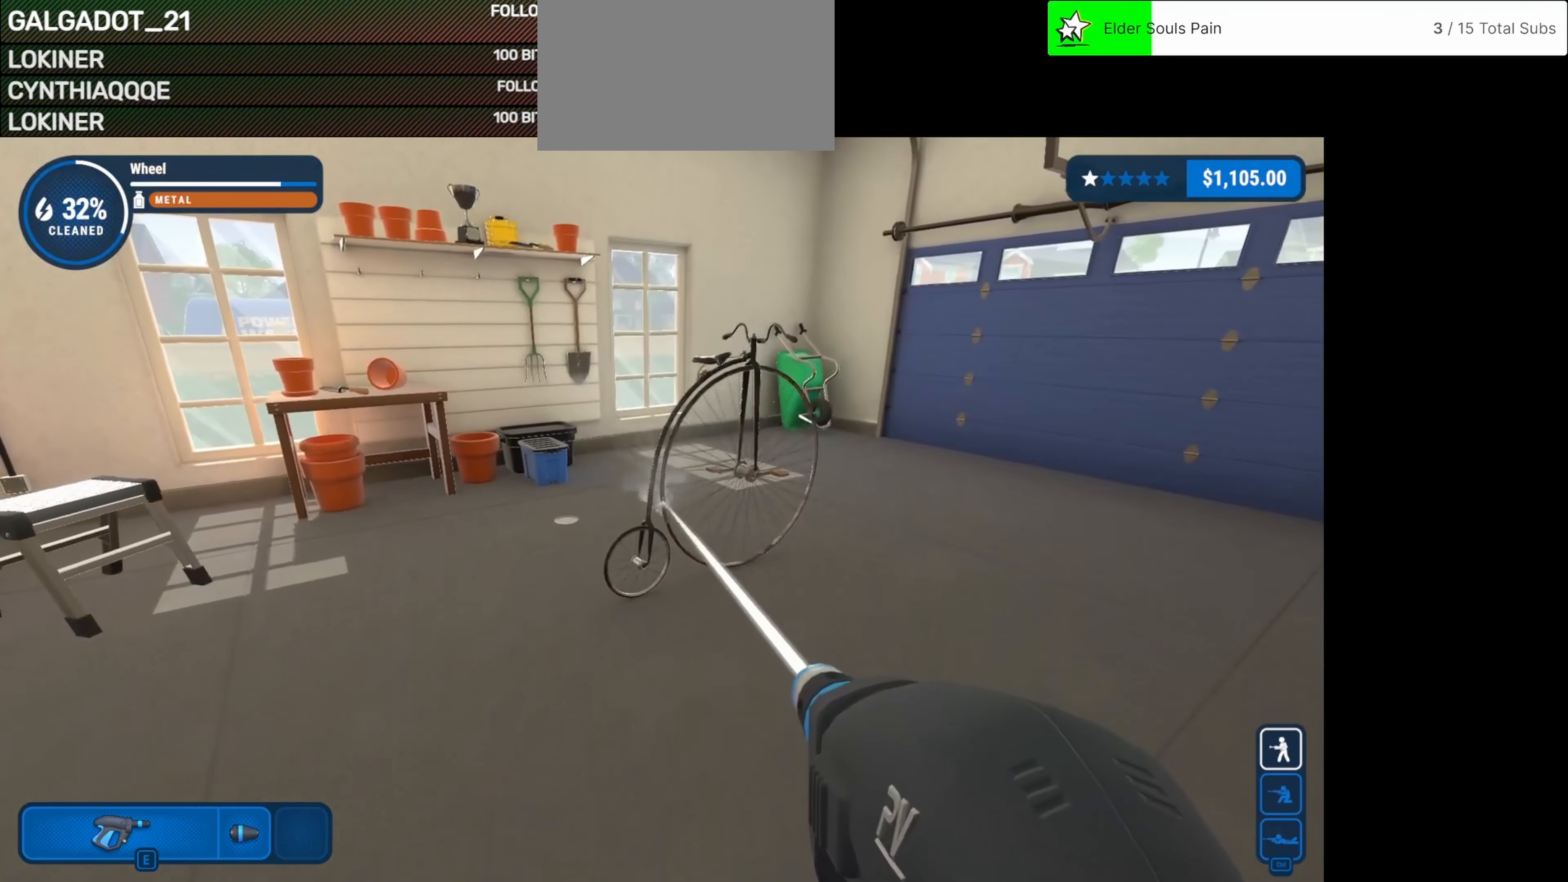
{"keys": [], "mouse": ["left"], "events": []}
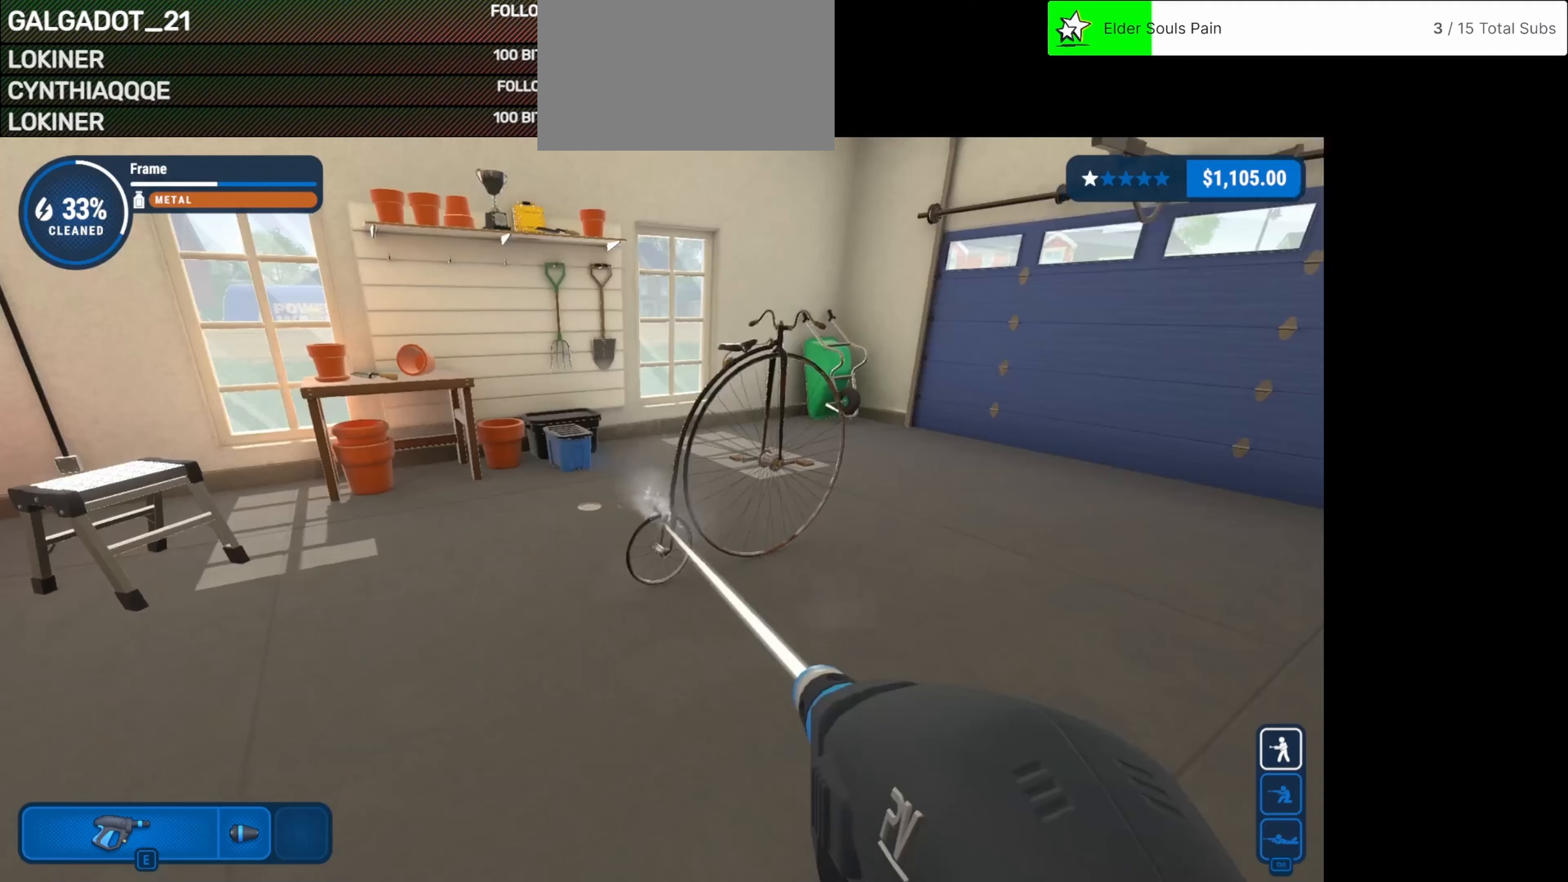
{"keys": [], "mouse": ["left"], "events": []}
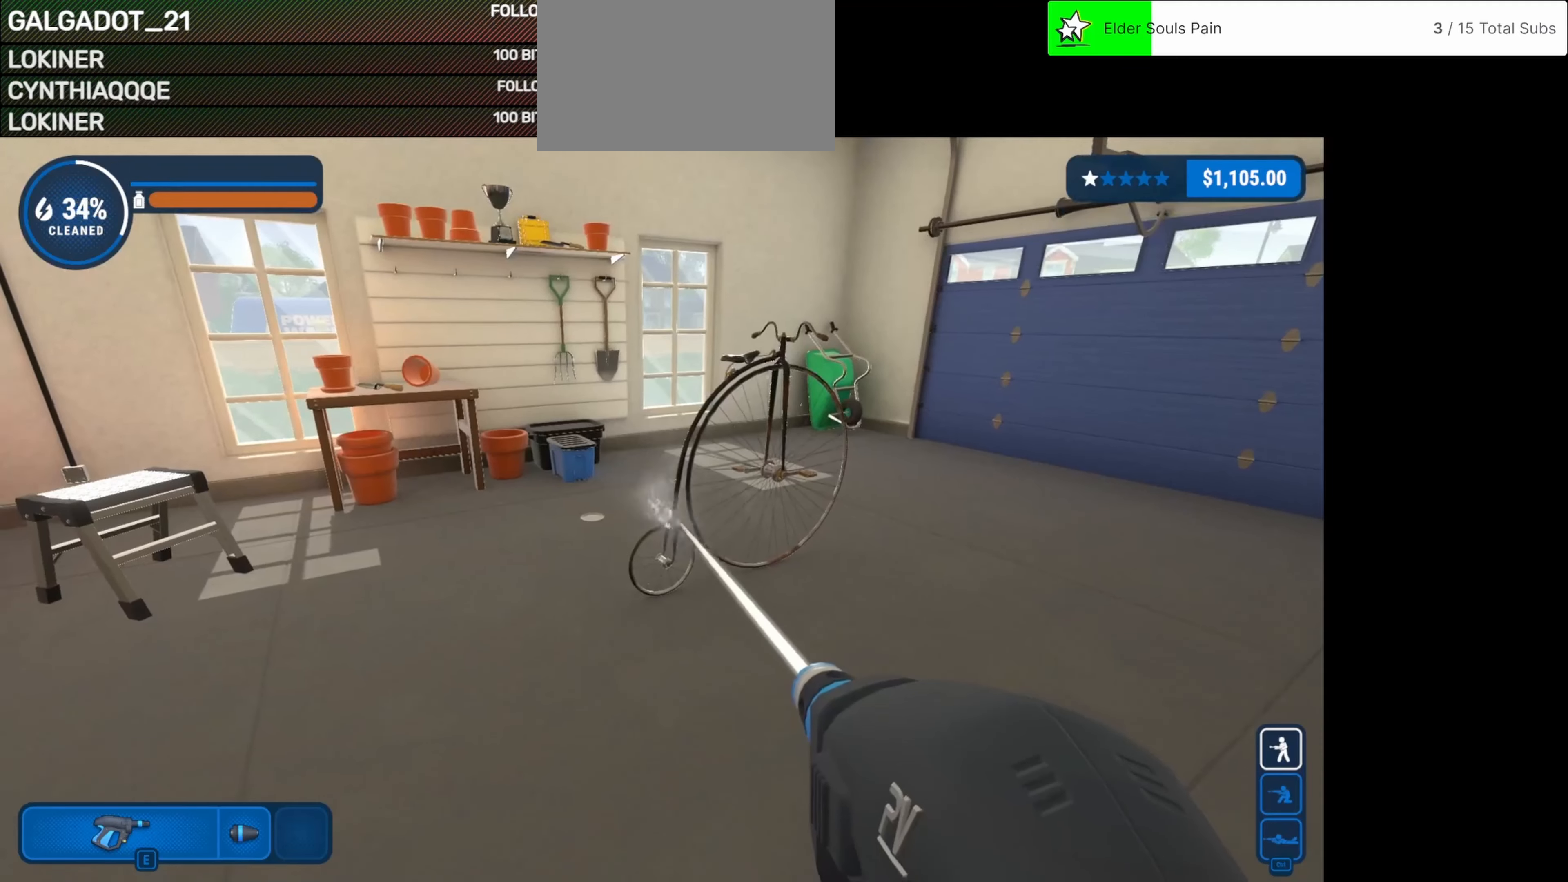
{"keys": [], "mouse": ["left"], "events": []}
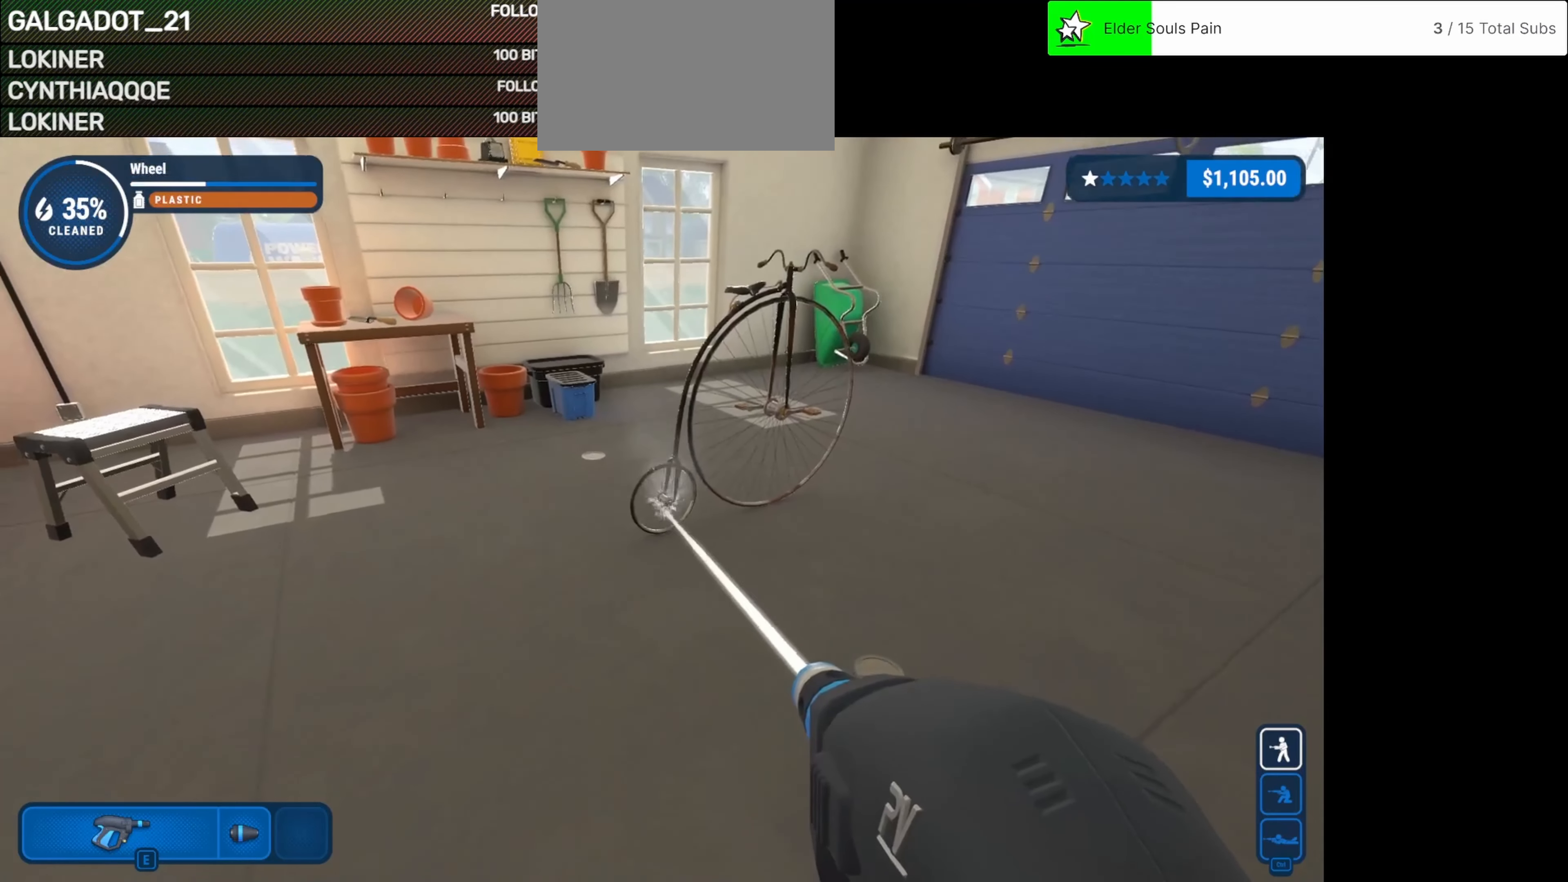
{"keys": [], "mouse": ["left"], "events": []}
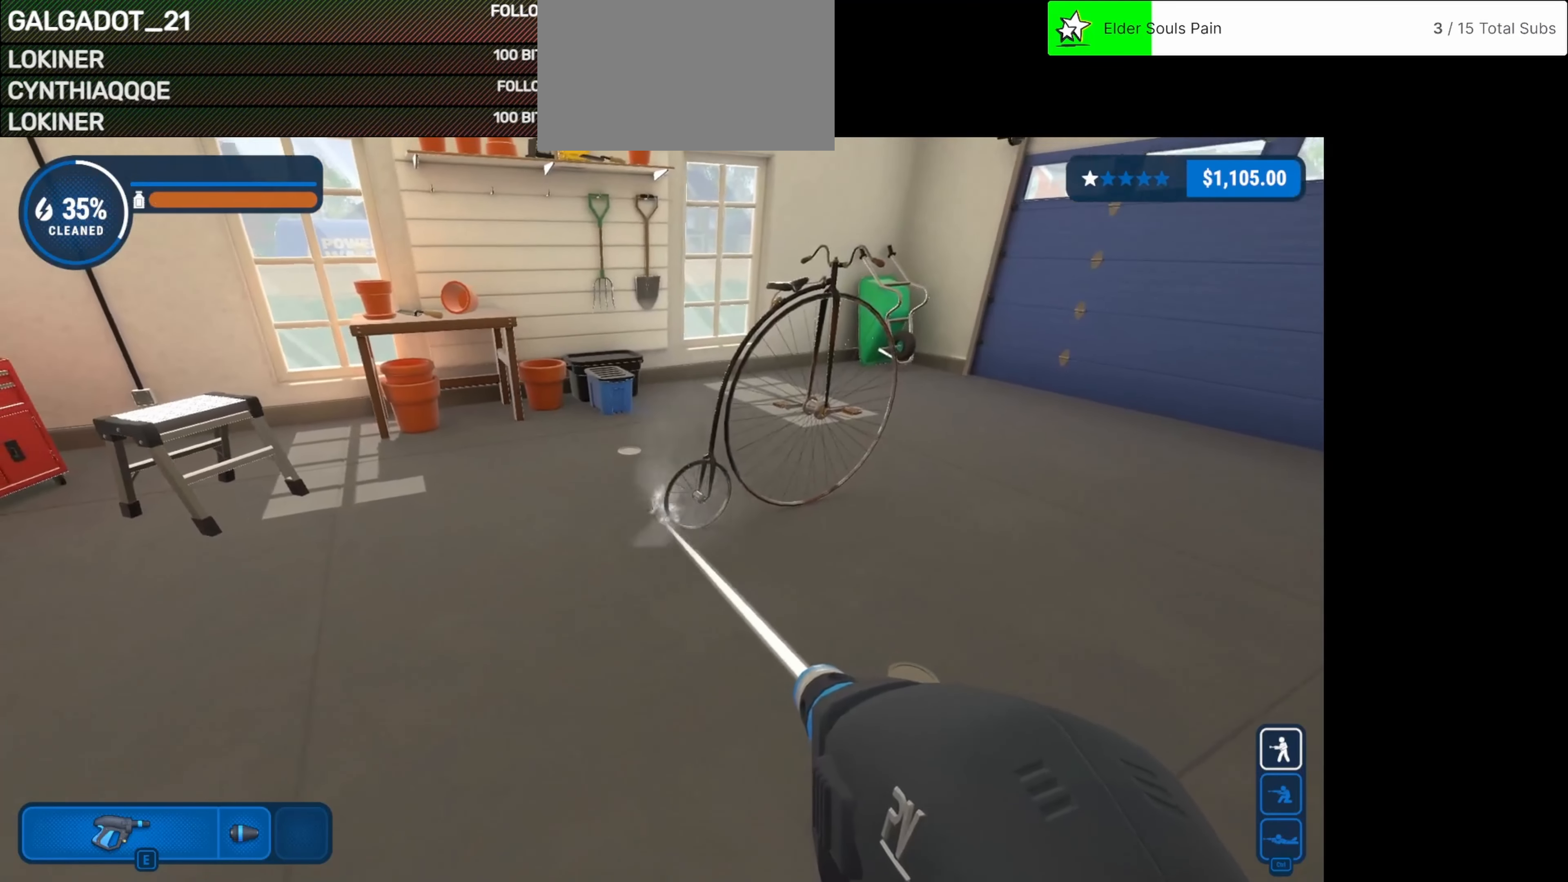
{"keys": [], "mouse": ["left"], "events": []}
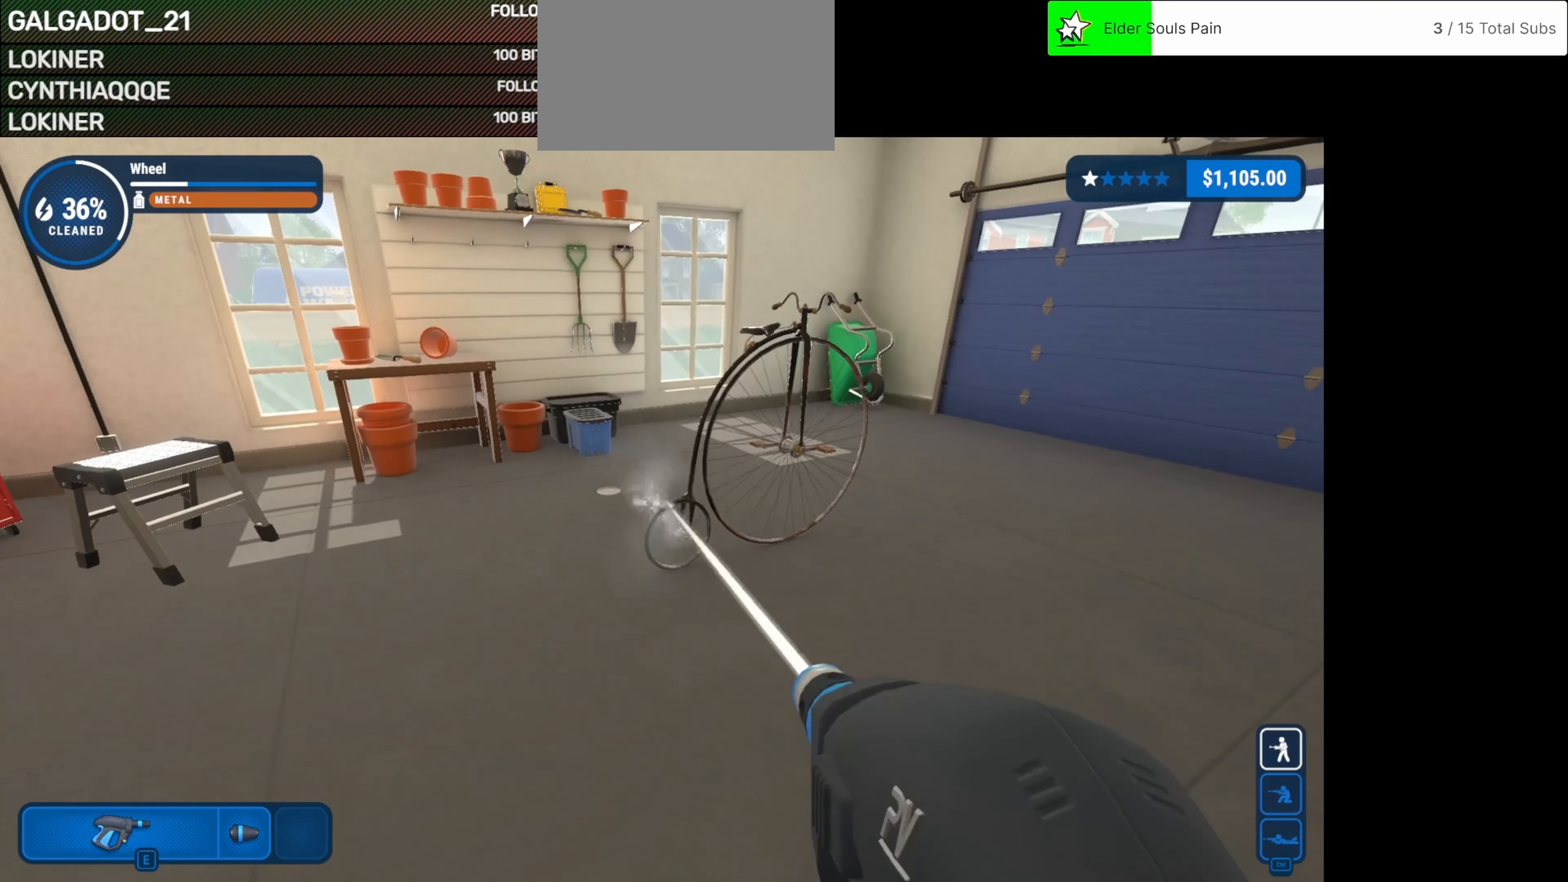
{"keys": [], "mouse": ["left"], "events": []}
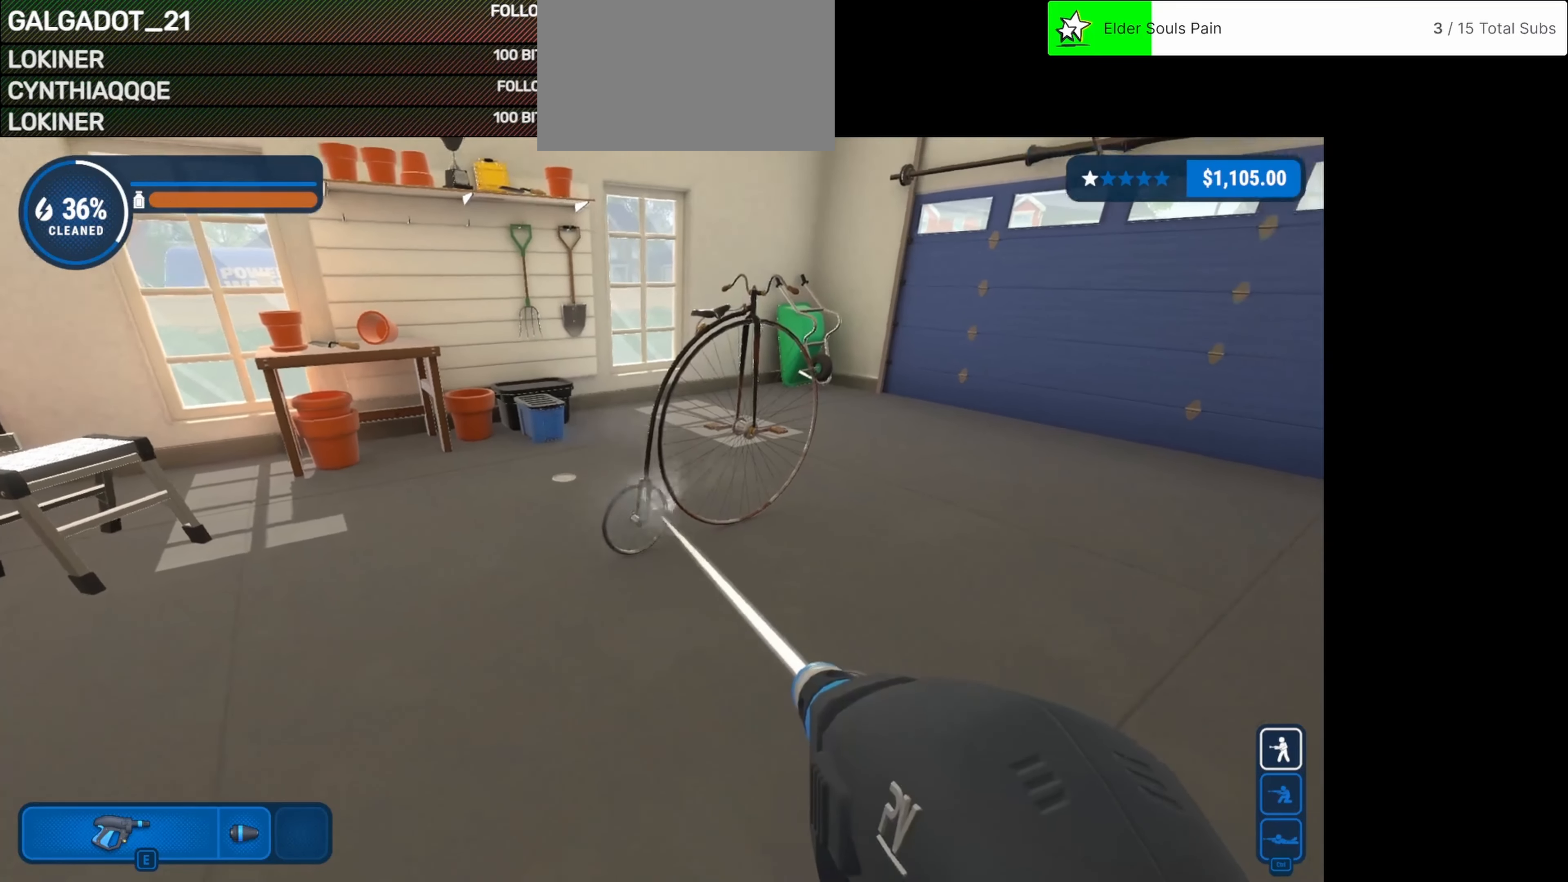
{"keys": [], "mouse": ["left"], "events": []}
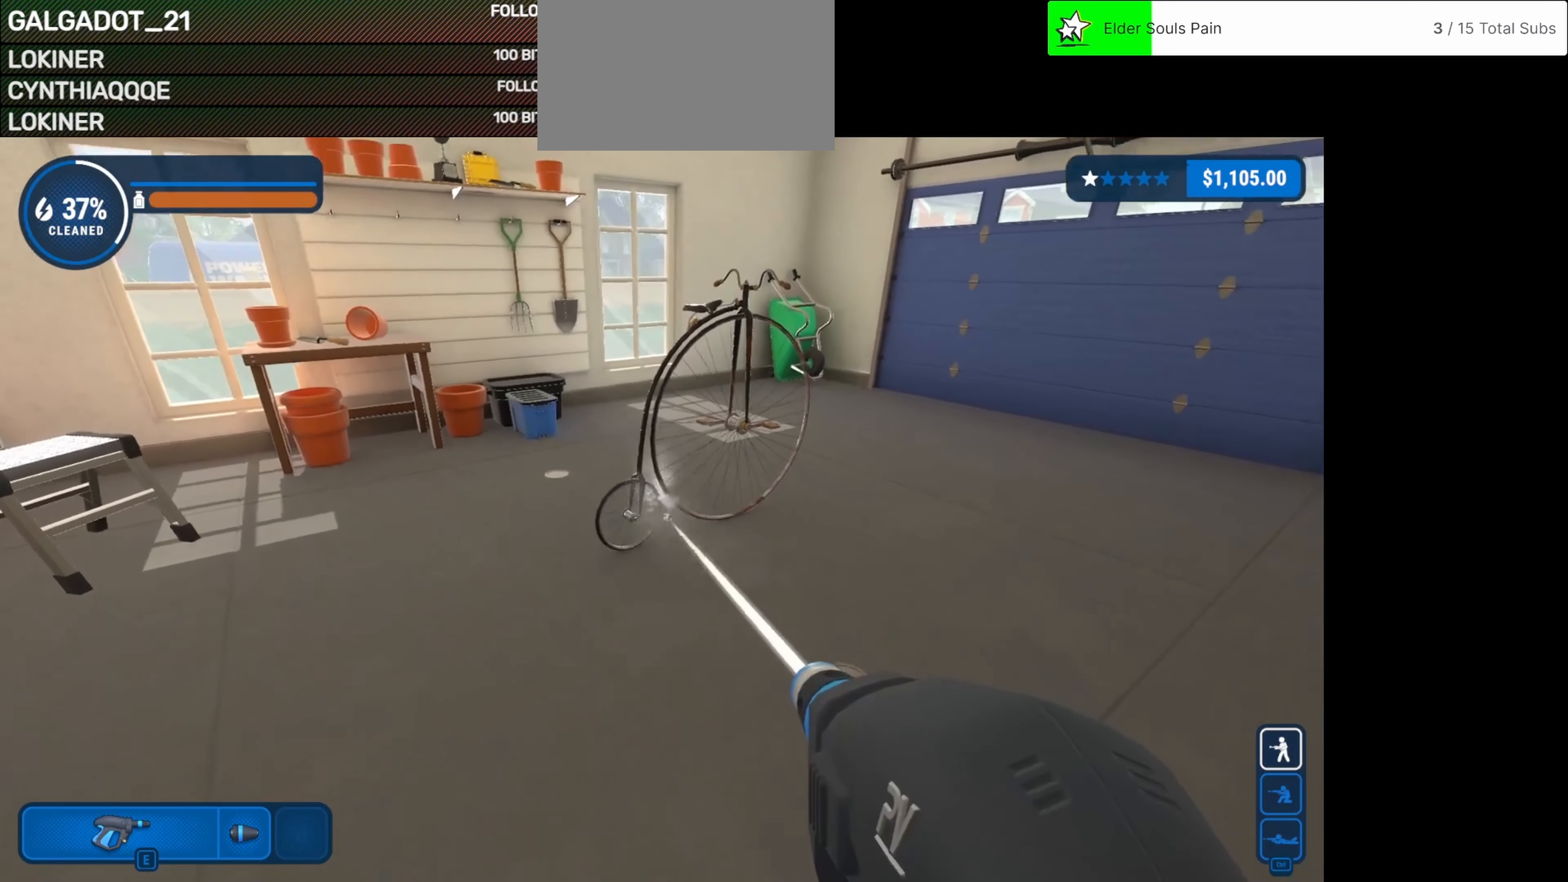
{"keys": [], "mouse": ["left"], "events": []}
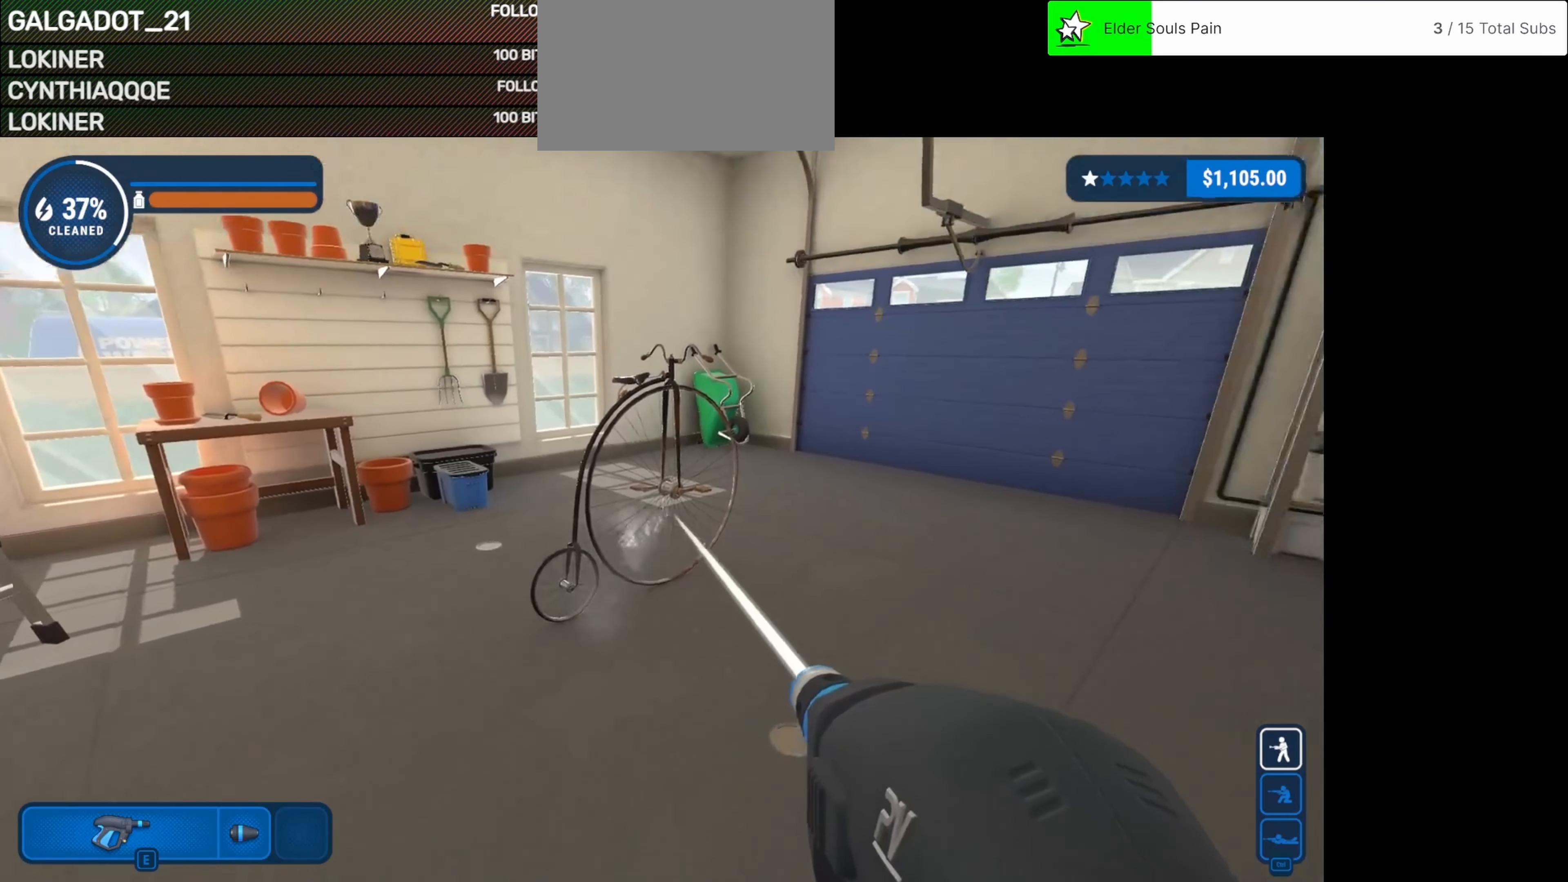
{"keys": [], "mouse": ["left"], "events": []}
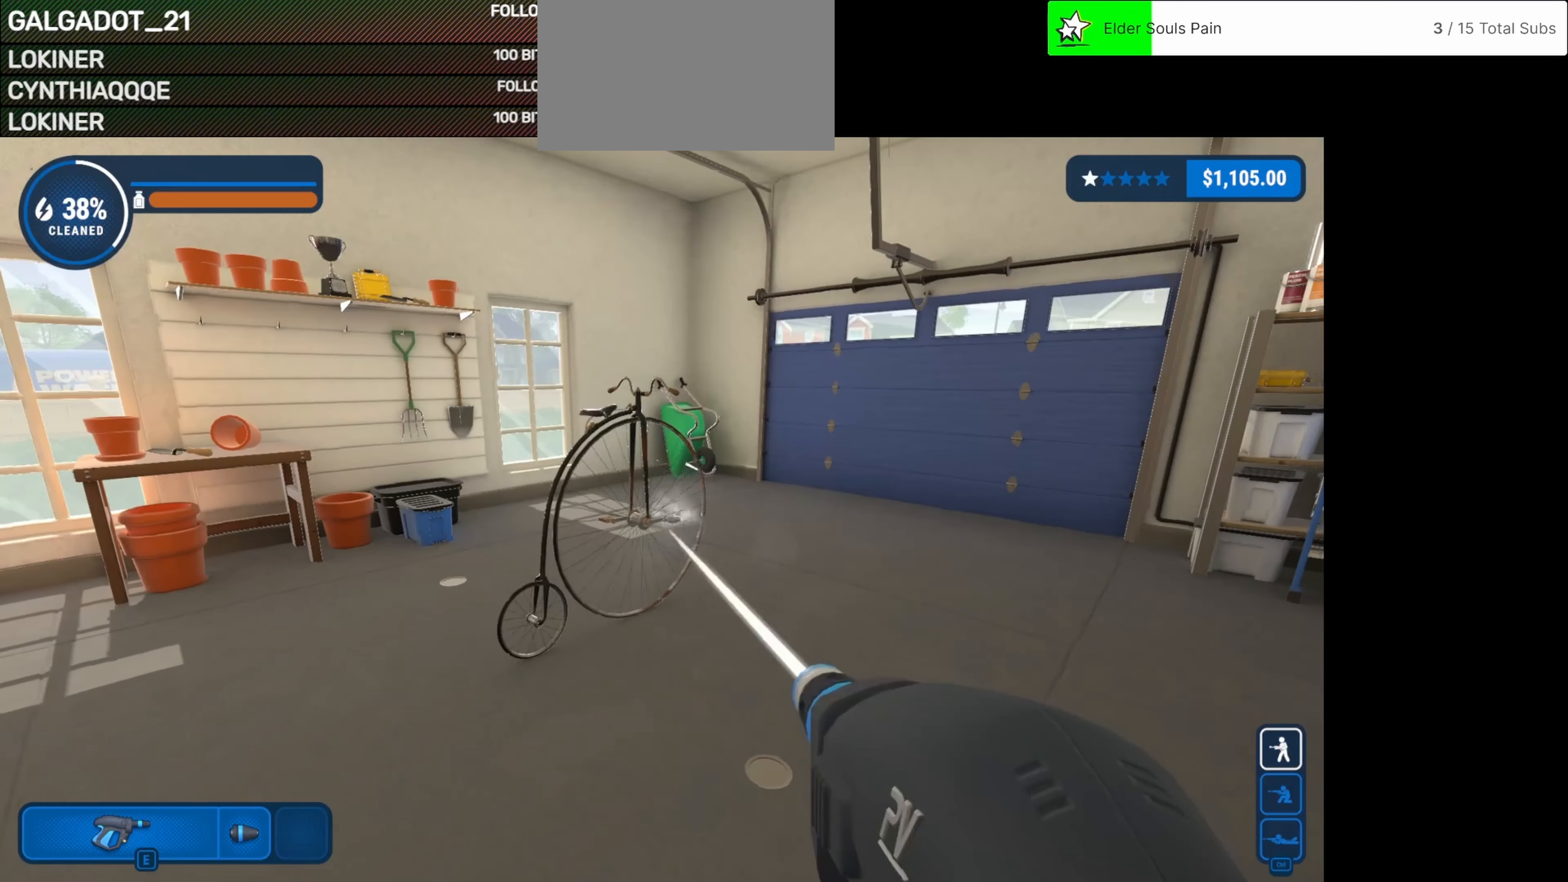
{"keys": [], "mouse": ["left"], "events": []}
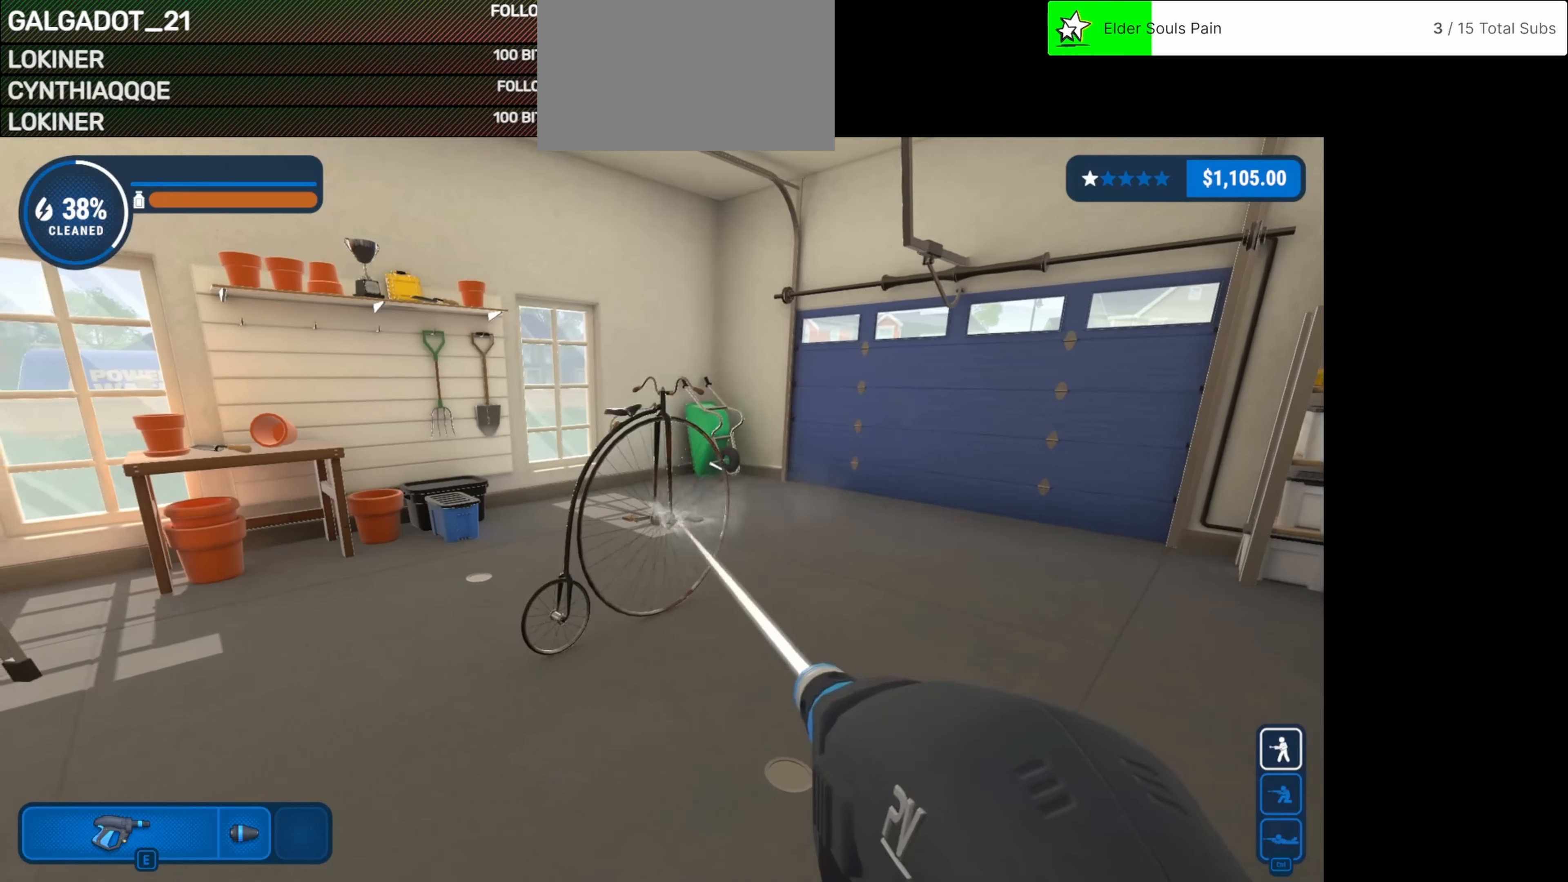
{"keys": [], "mouse": ["left"], "events": []}
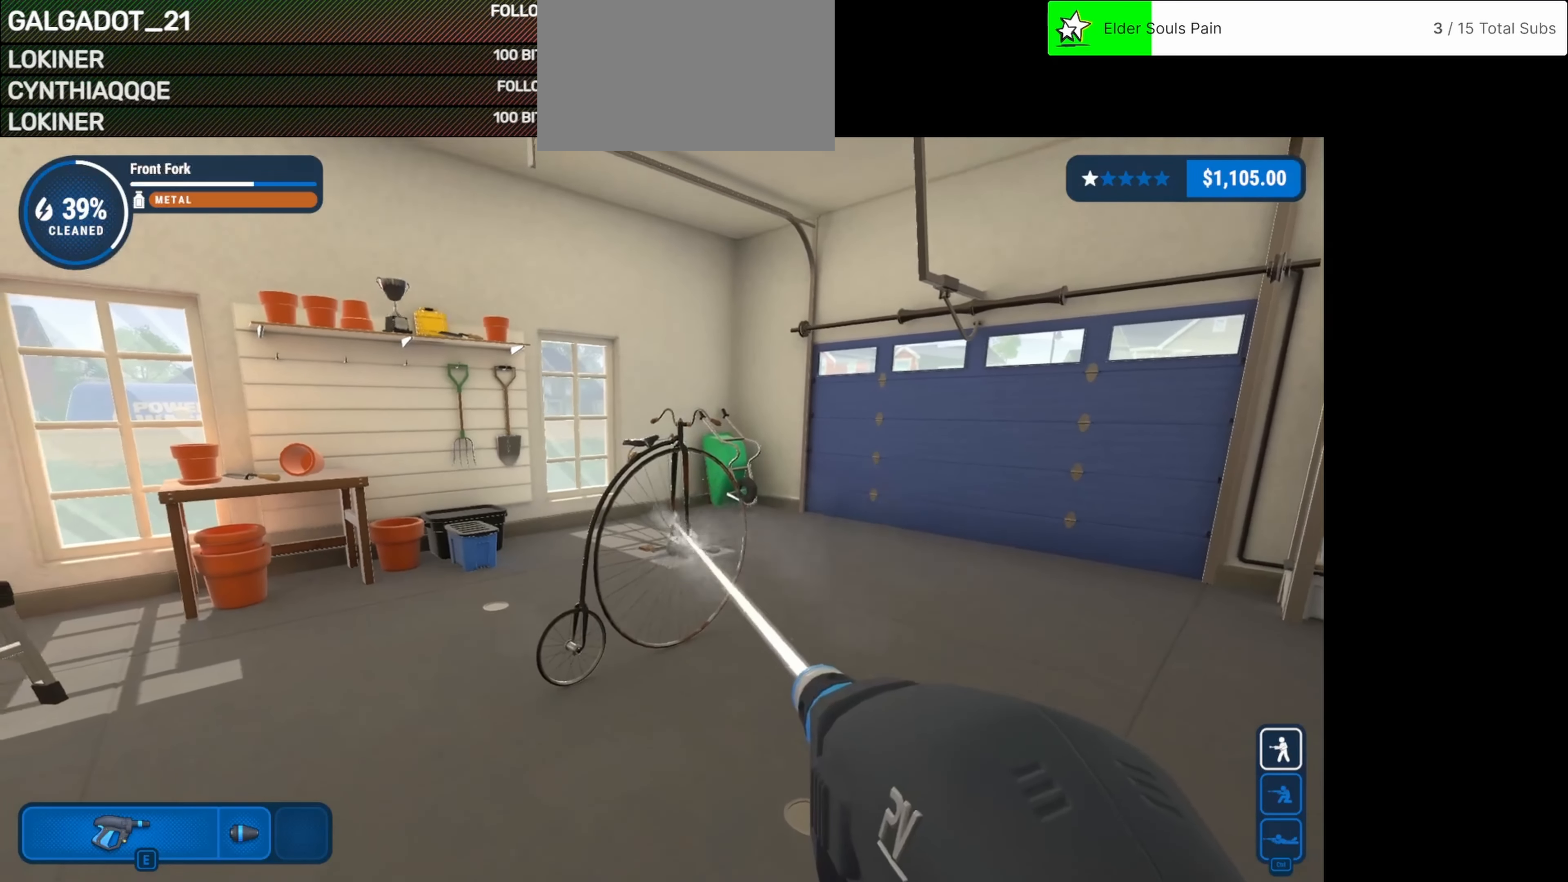
{"keys": ["w"], "mouse": ["left"], "events": [[375, "w", "down"]]}
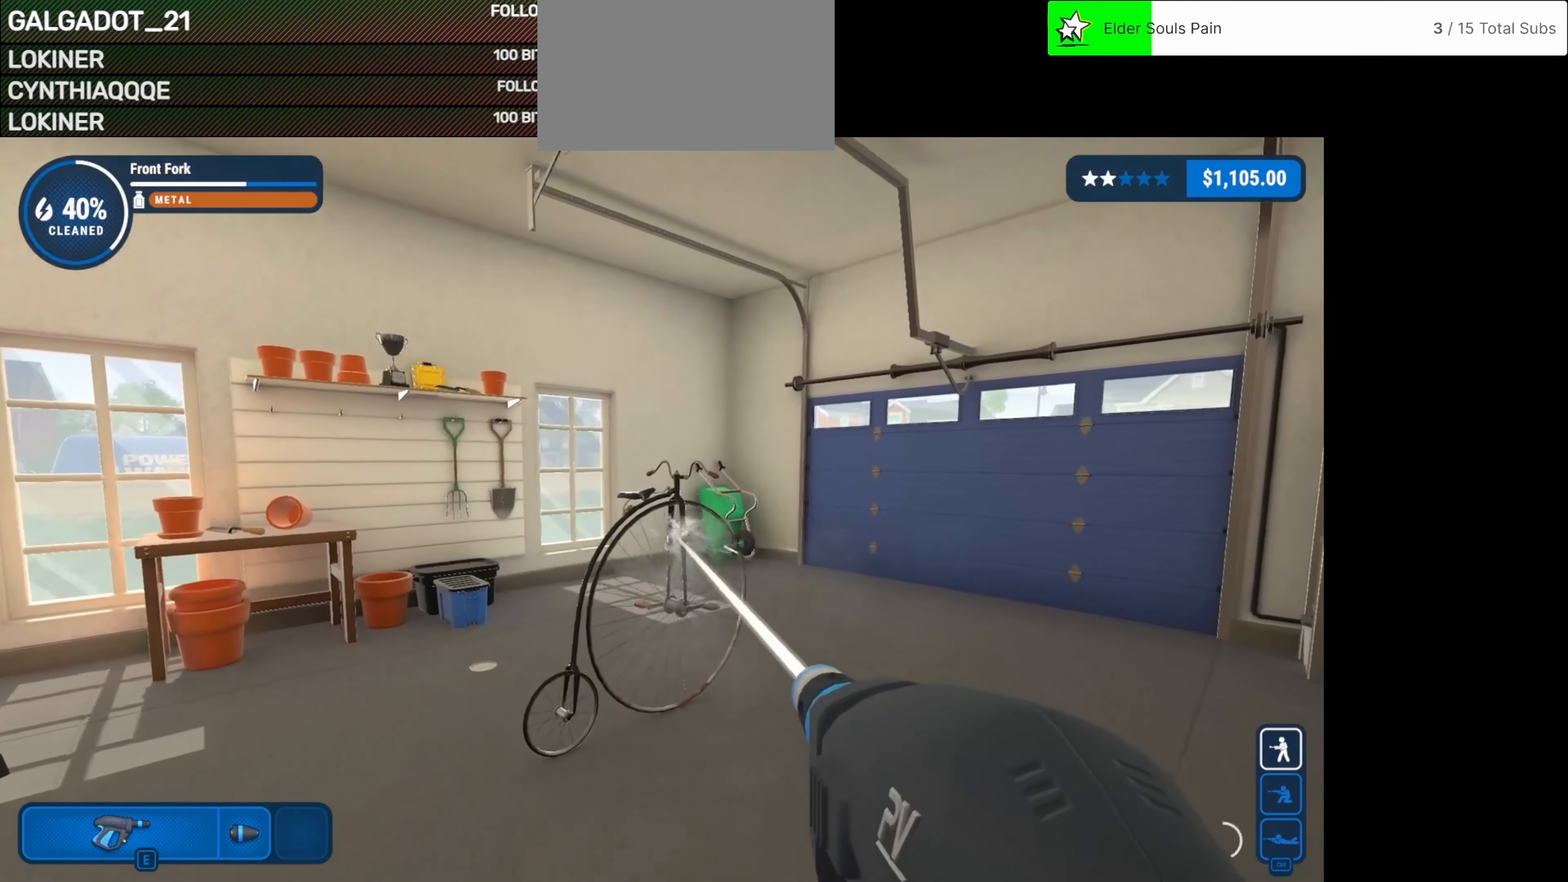
{"keys": [], "mouse": ["left"], "events": [[42, "w", "up"]]}
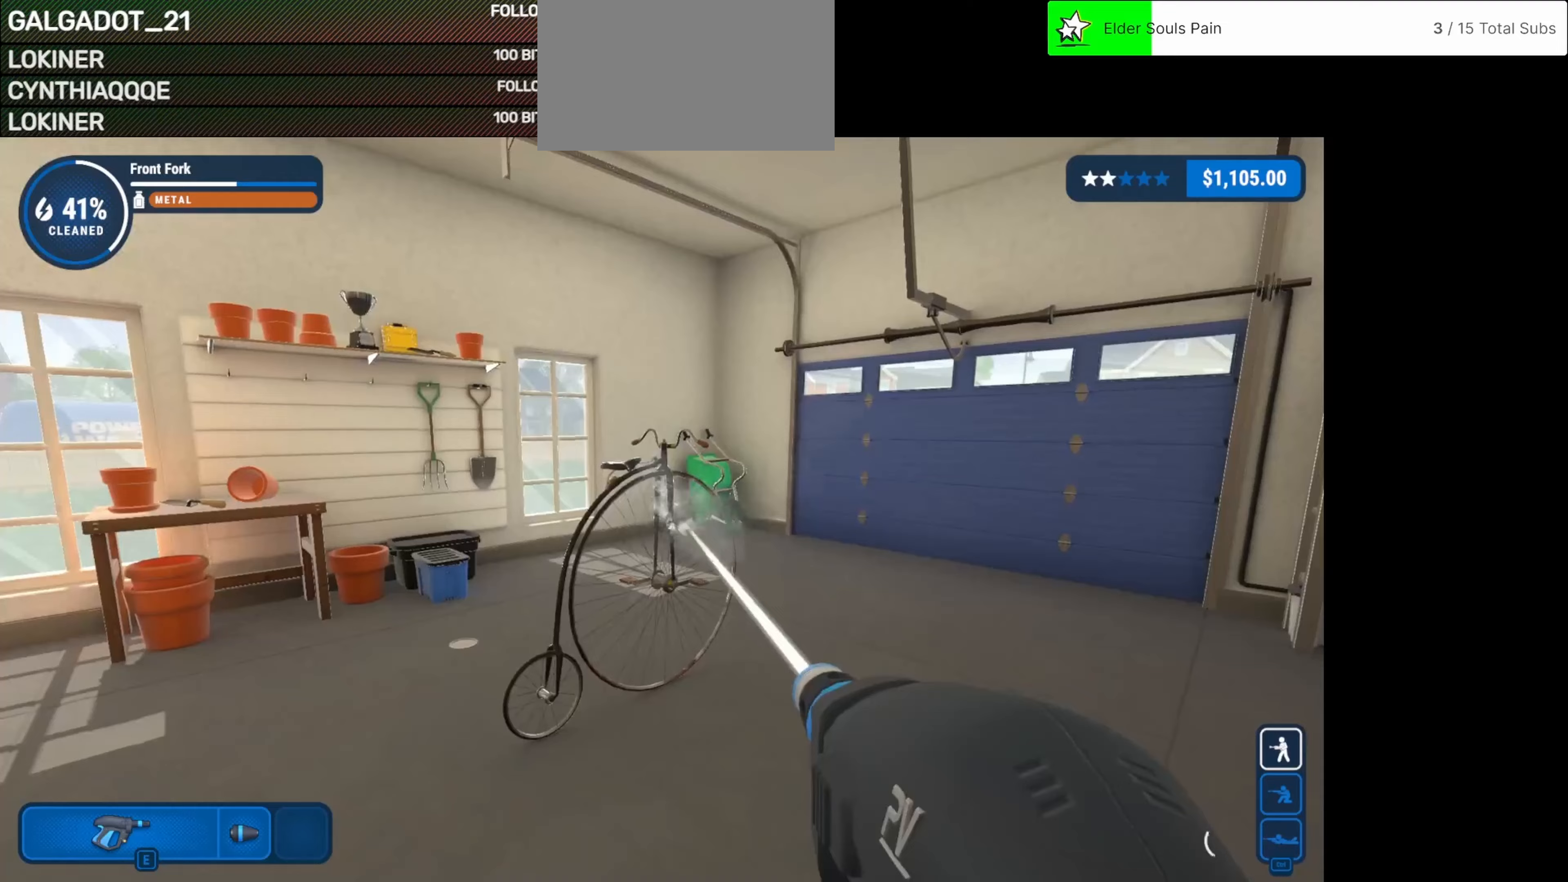
{"keys": [], "mouse": ["left"], "events": []}
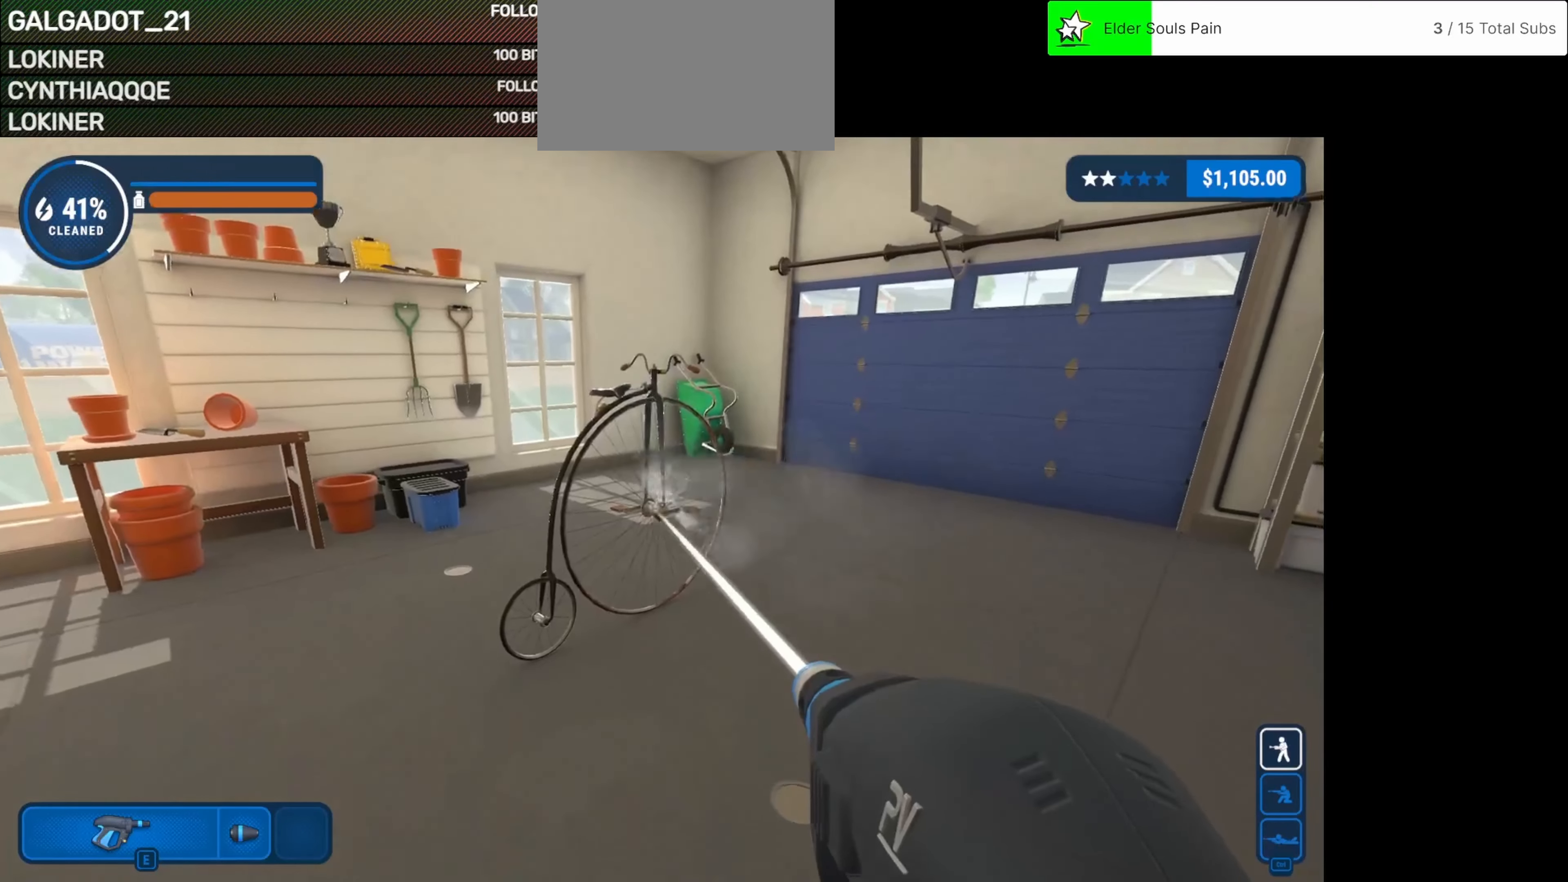
{"keys": [], "mouse": ["left"], "events": []}